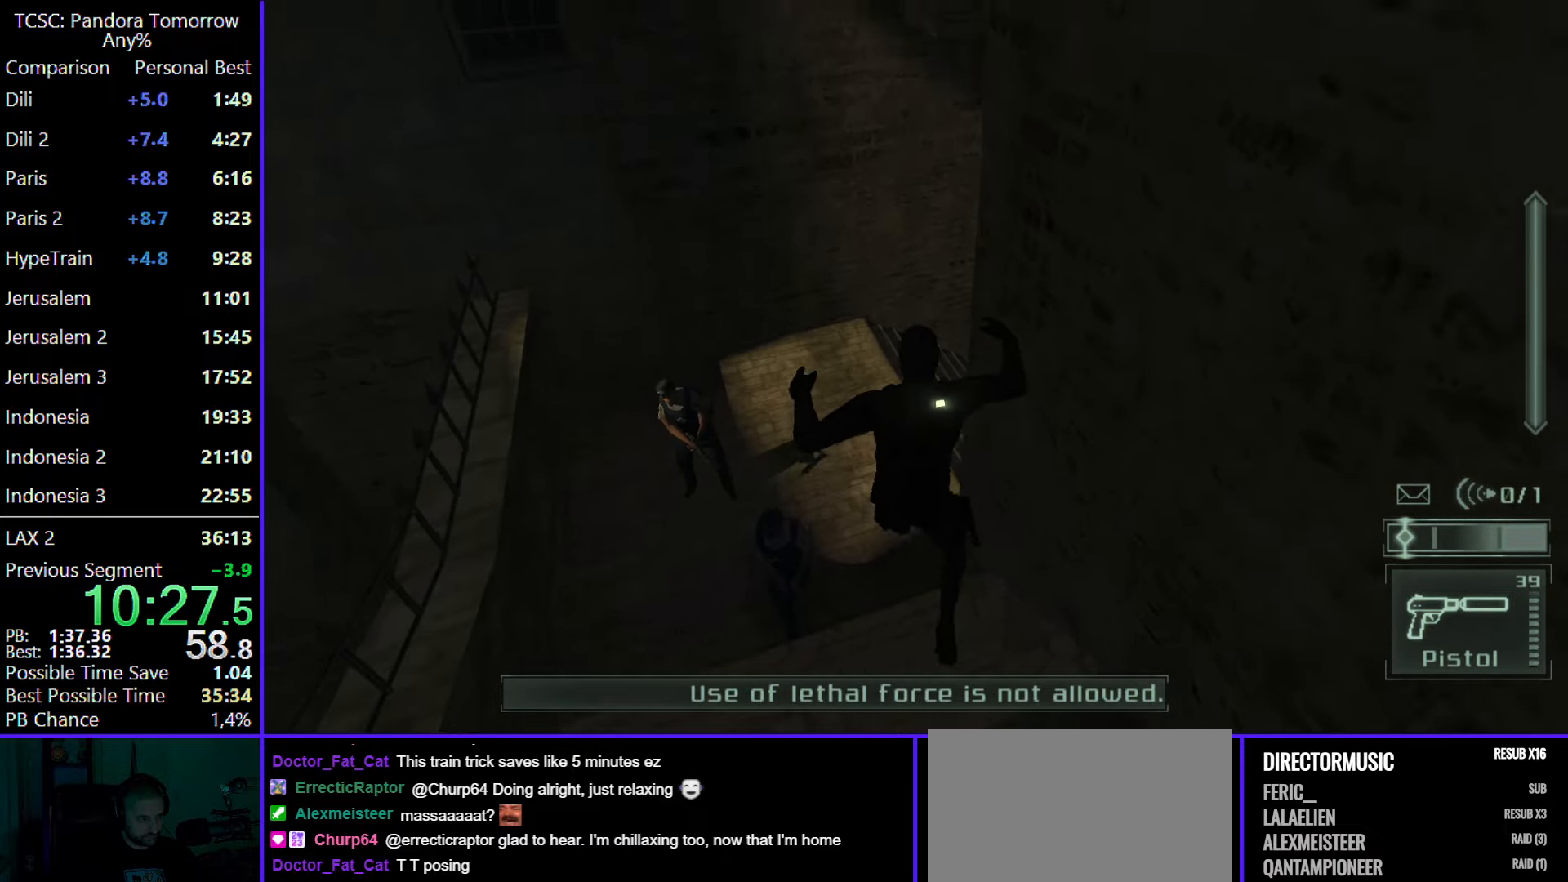
Gameplay with keyboard and mouse; each line is a JSON object with the keys and mouse buttons held at the frame after it. "events" lists presses ("down") and releases ("up") of "1", "2", "3", "4", "5", "a", "alt", "c", "caps_lock", "ctrl", "d", "e", "f", "g", "q", "r", "s", "shift", "space", "t", "tab", "v", "w", "x", "z", "mouse_left", "mouse_wheel" and "mouse_right" between this image and that frame as [ms after this image, input, new state], when the widget could be followed in between. "mouse_left", "mouse_wheel", "mouse_right" = the "left", "wheel", "right" buttons of the "mouse" list. No other keys are recorded. "wheel" means that the mouse wheel is clicked or scrolled. Not read: mouse_move.
{"keys": ["c", "w"], "mouse": [], "events": []}
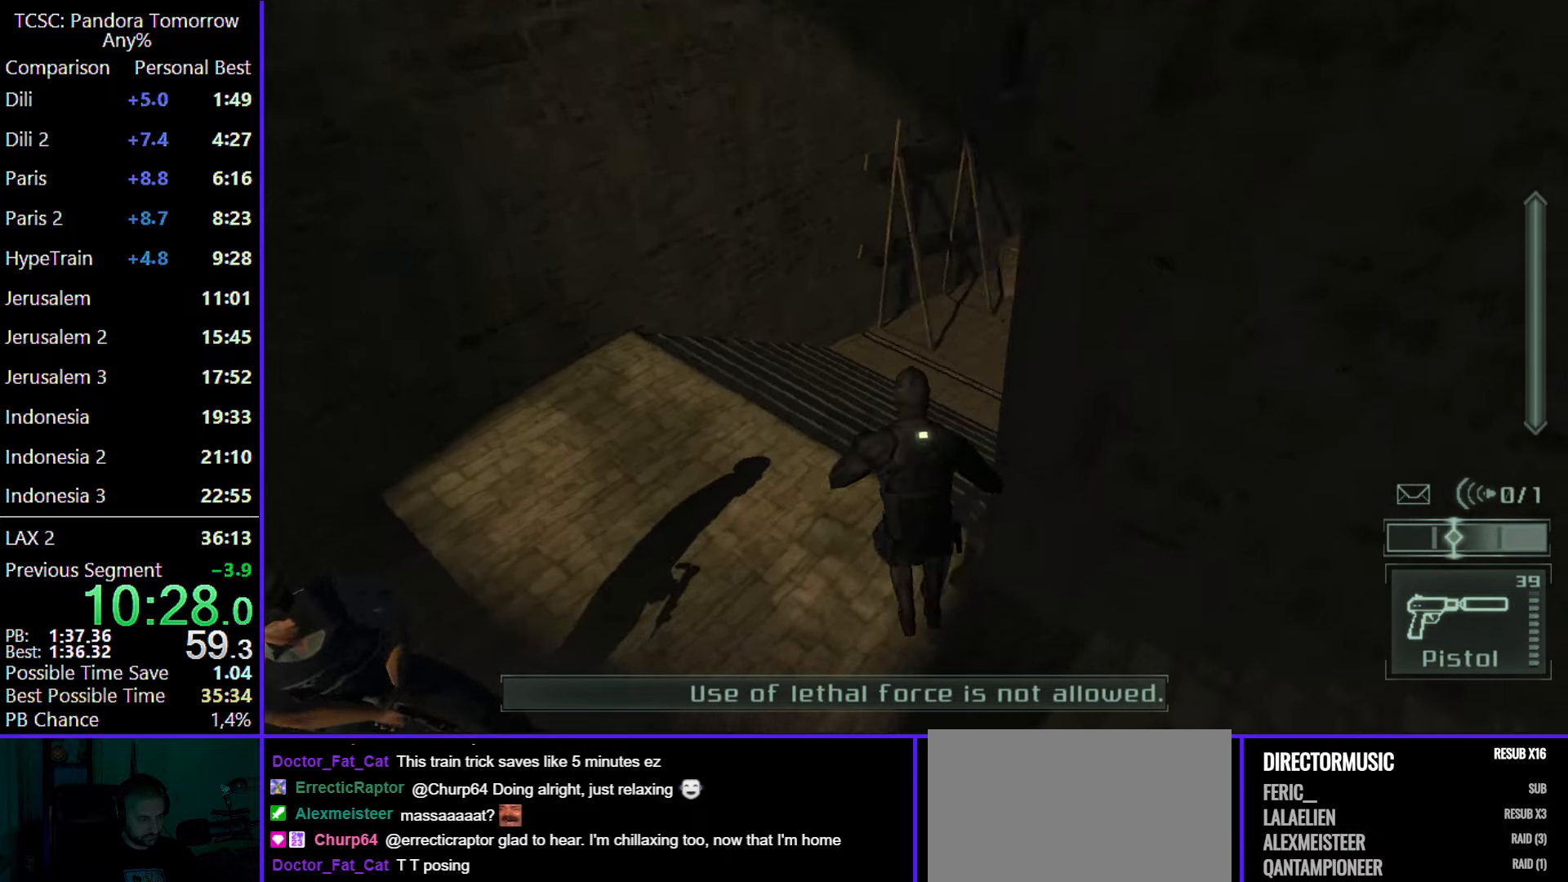
{"keys": ["w"], "mouse": [], "events": [[367, "c", "up"]]}
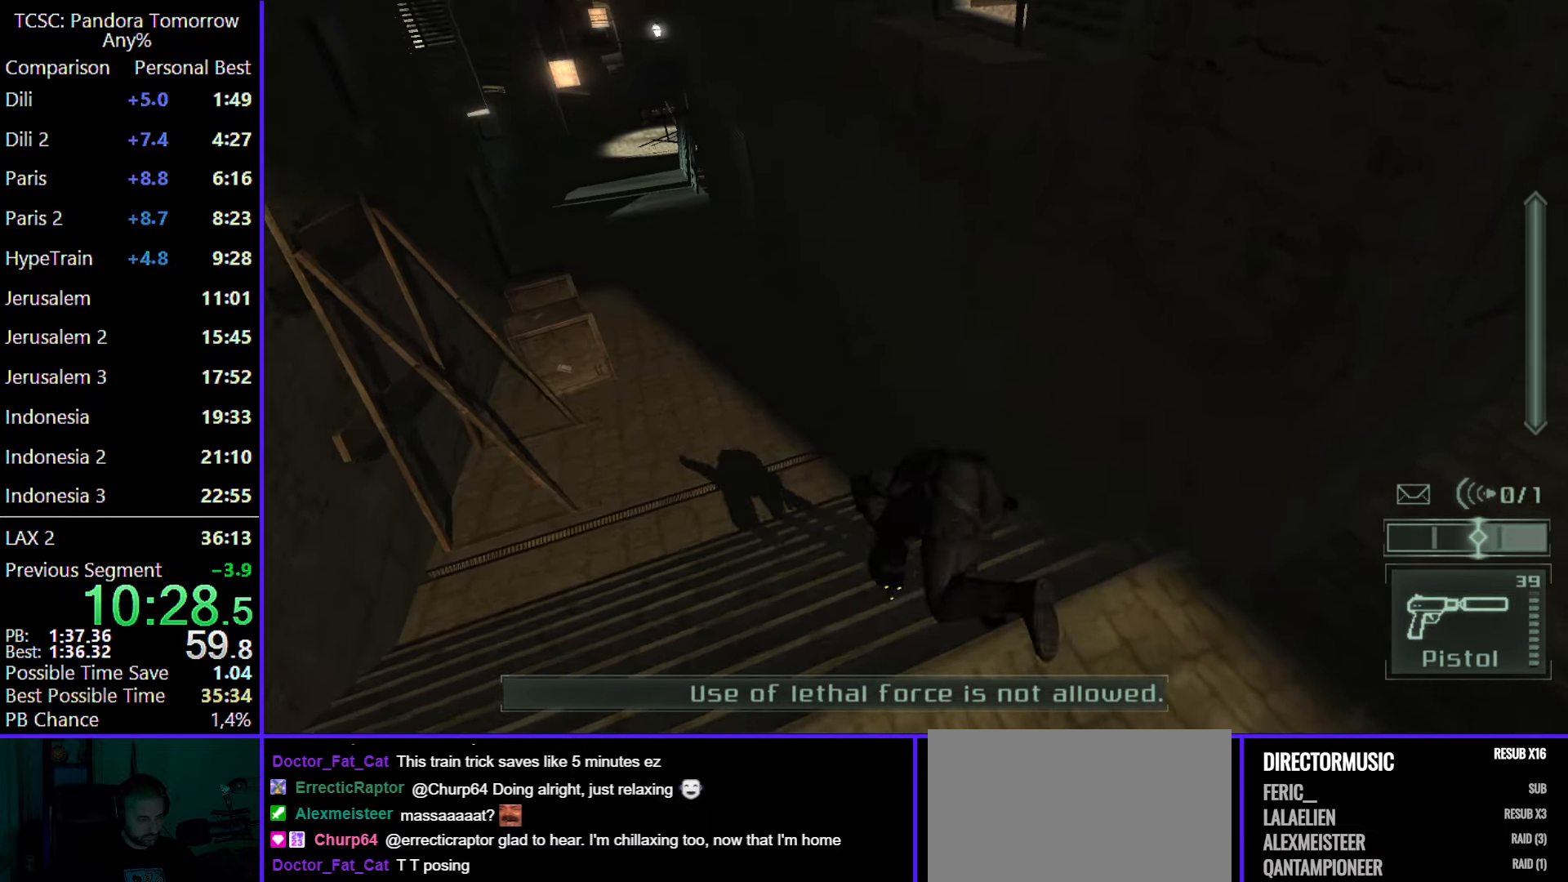
{"keys": ["w"], "mouse": [], "events": []}
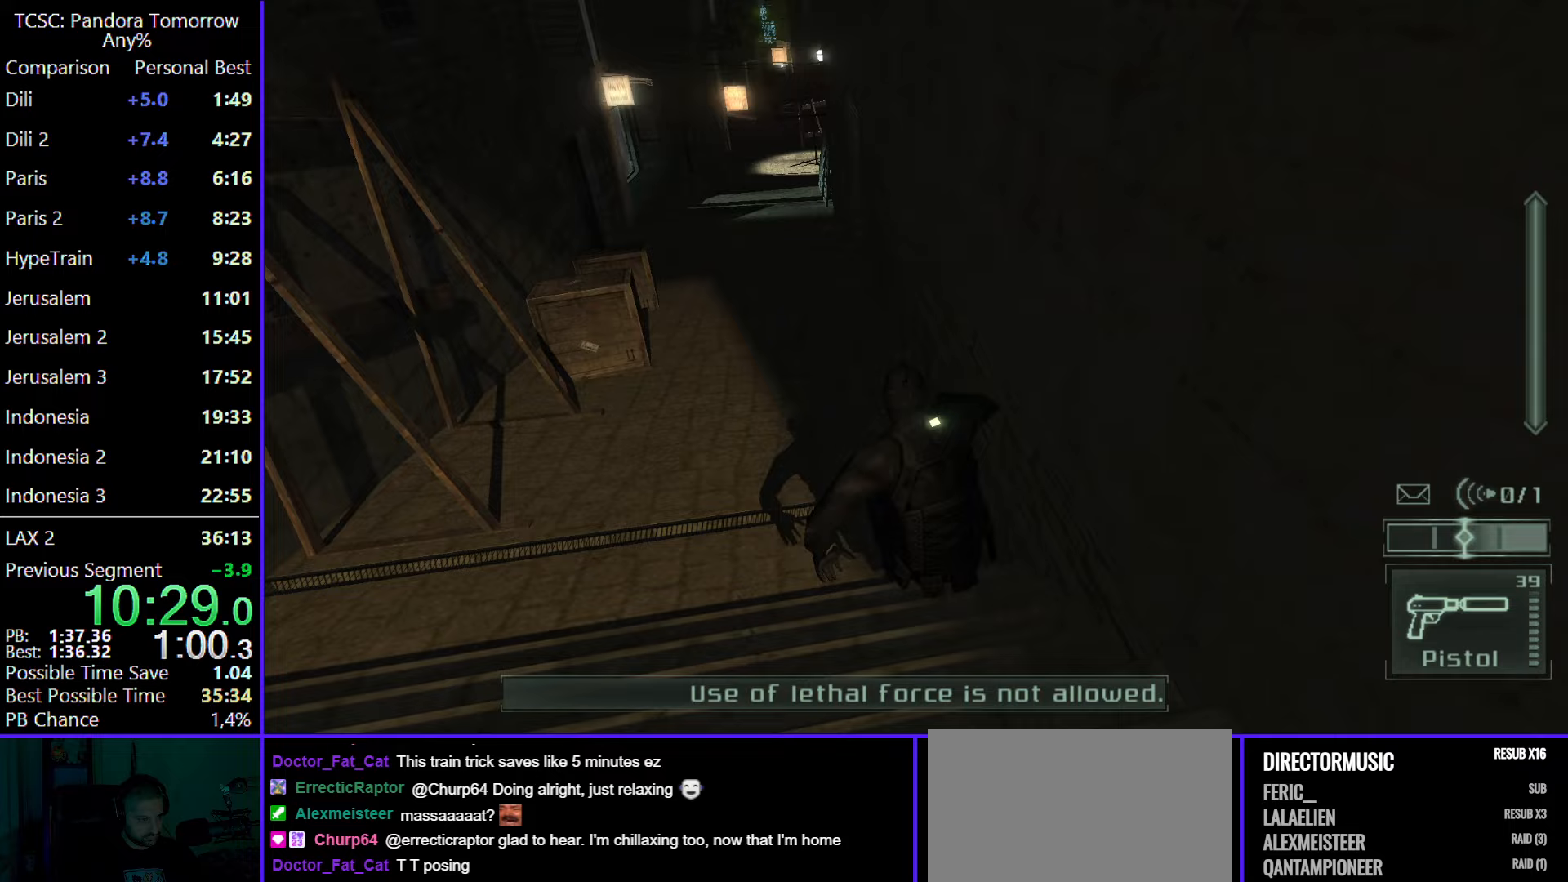
{"keys": ["w"], "mouse": [], "events": []}
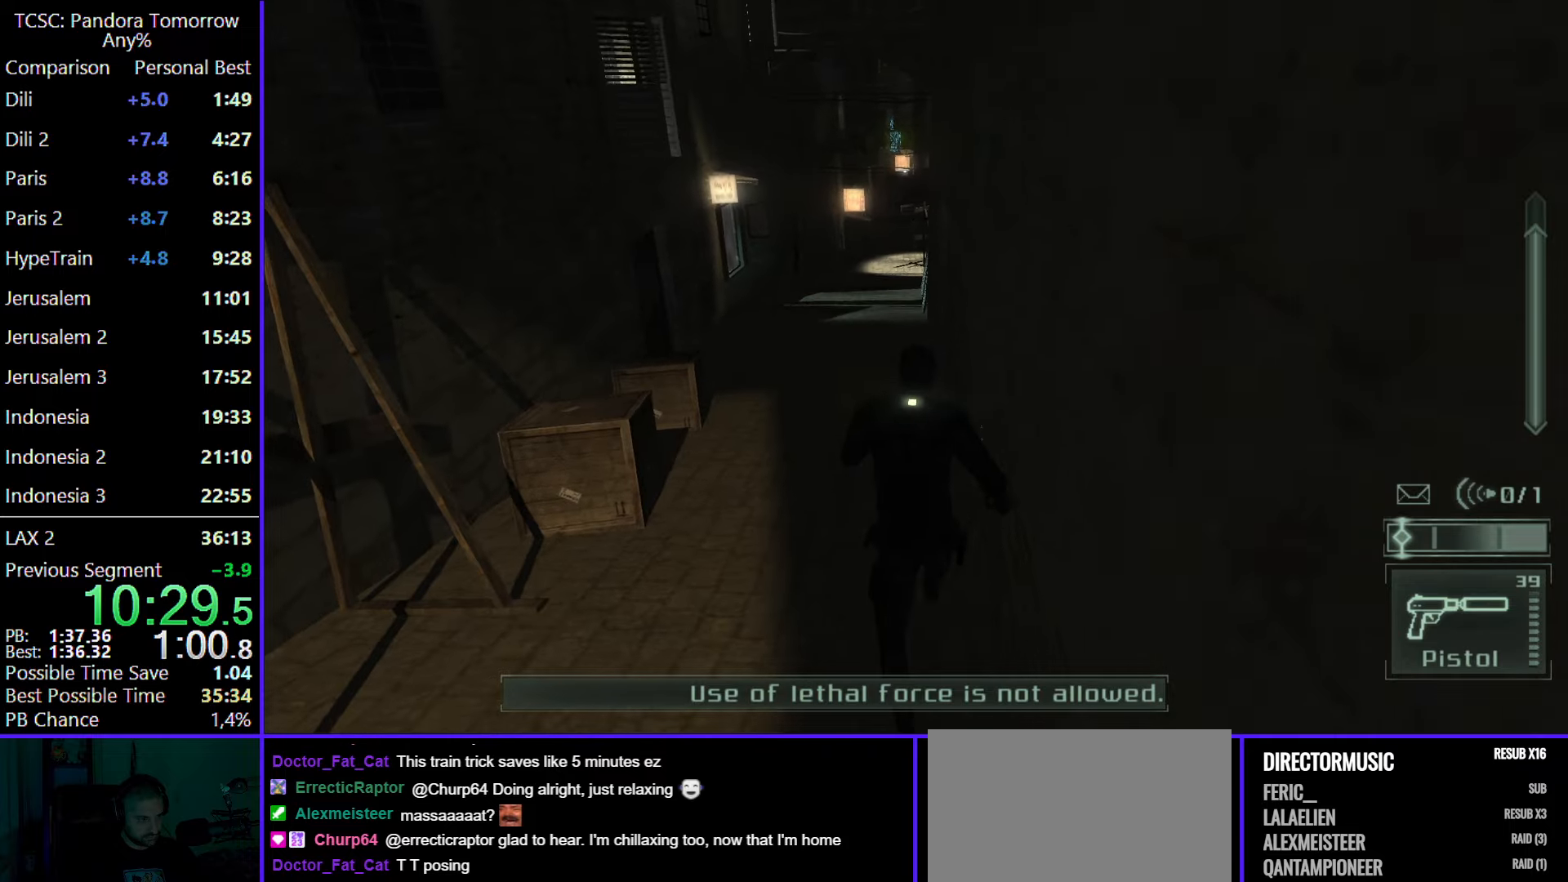
{"keys": ["w"], "mouse": [], "events": []}
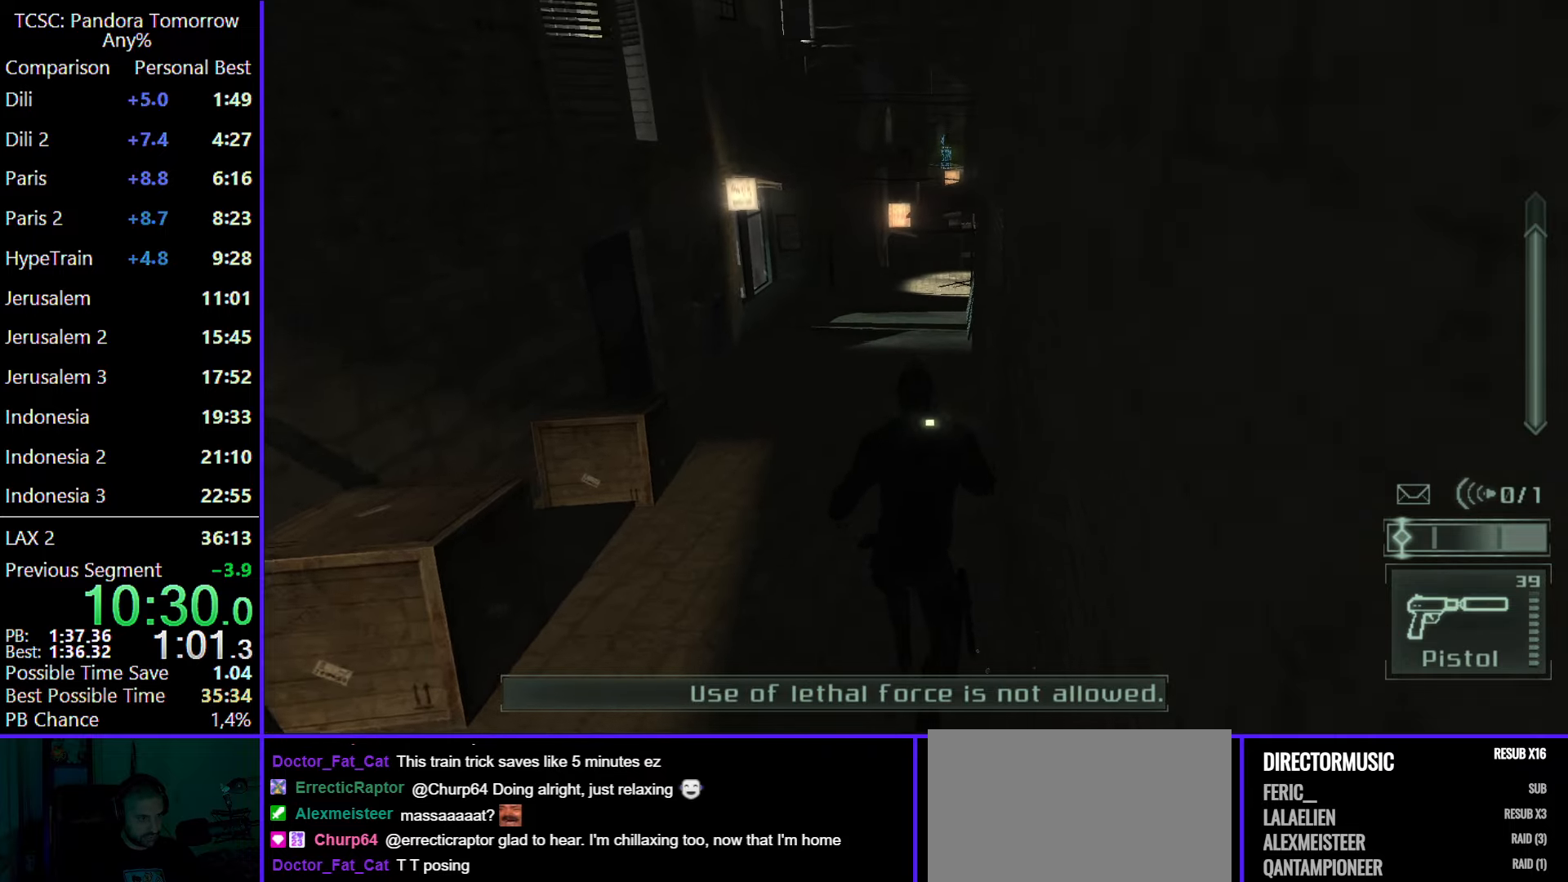
{"keys": ["w"], "mouse": [], "events": []}
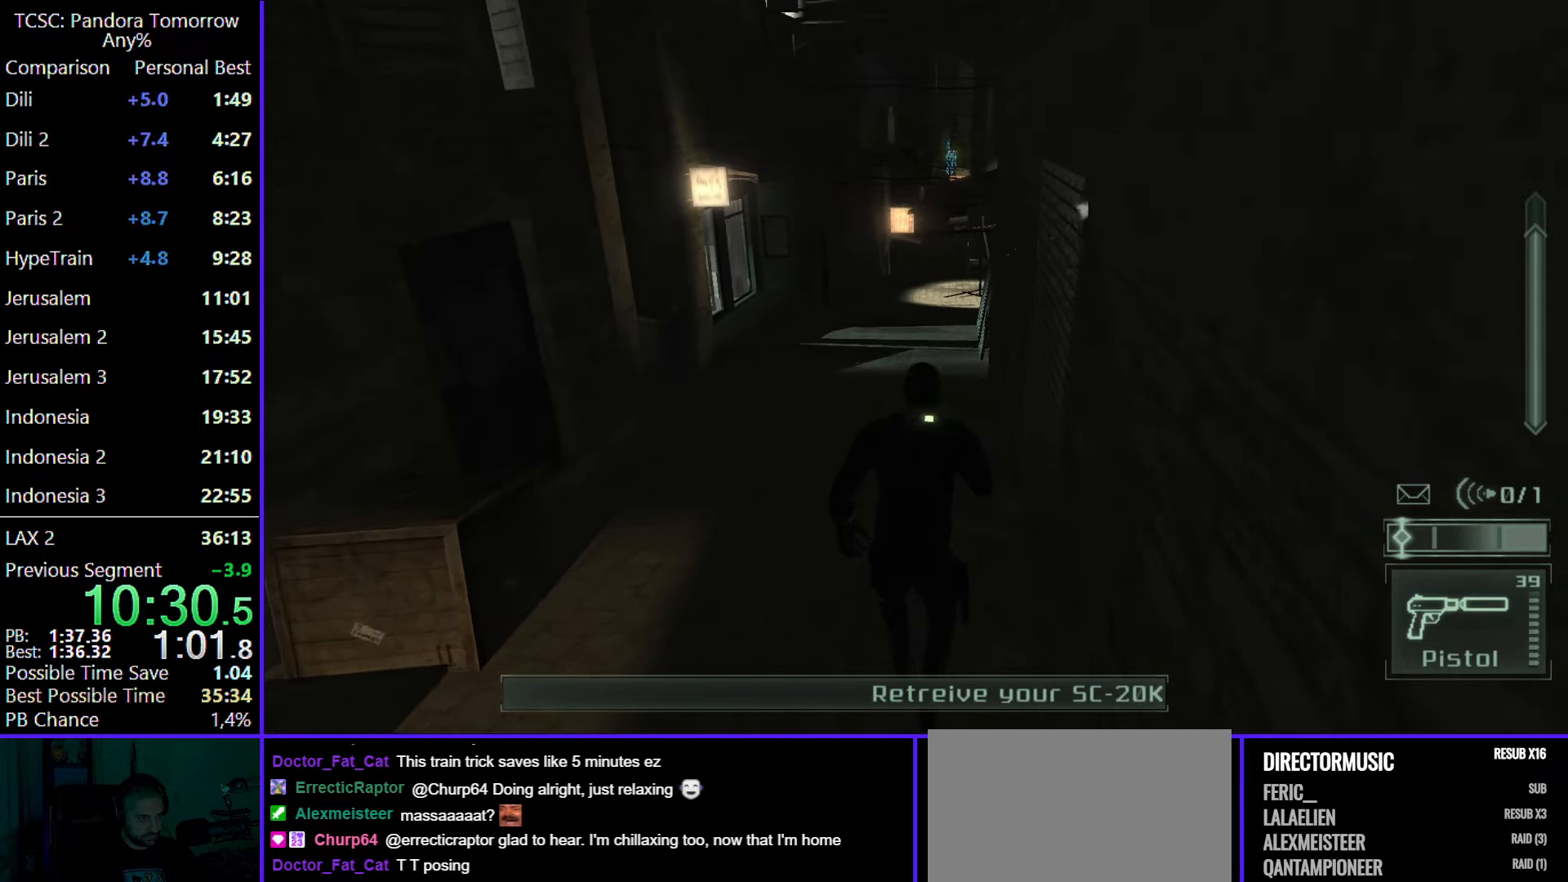
{"keys": ["w"], "mouse": [], "events": []}
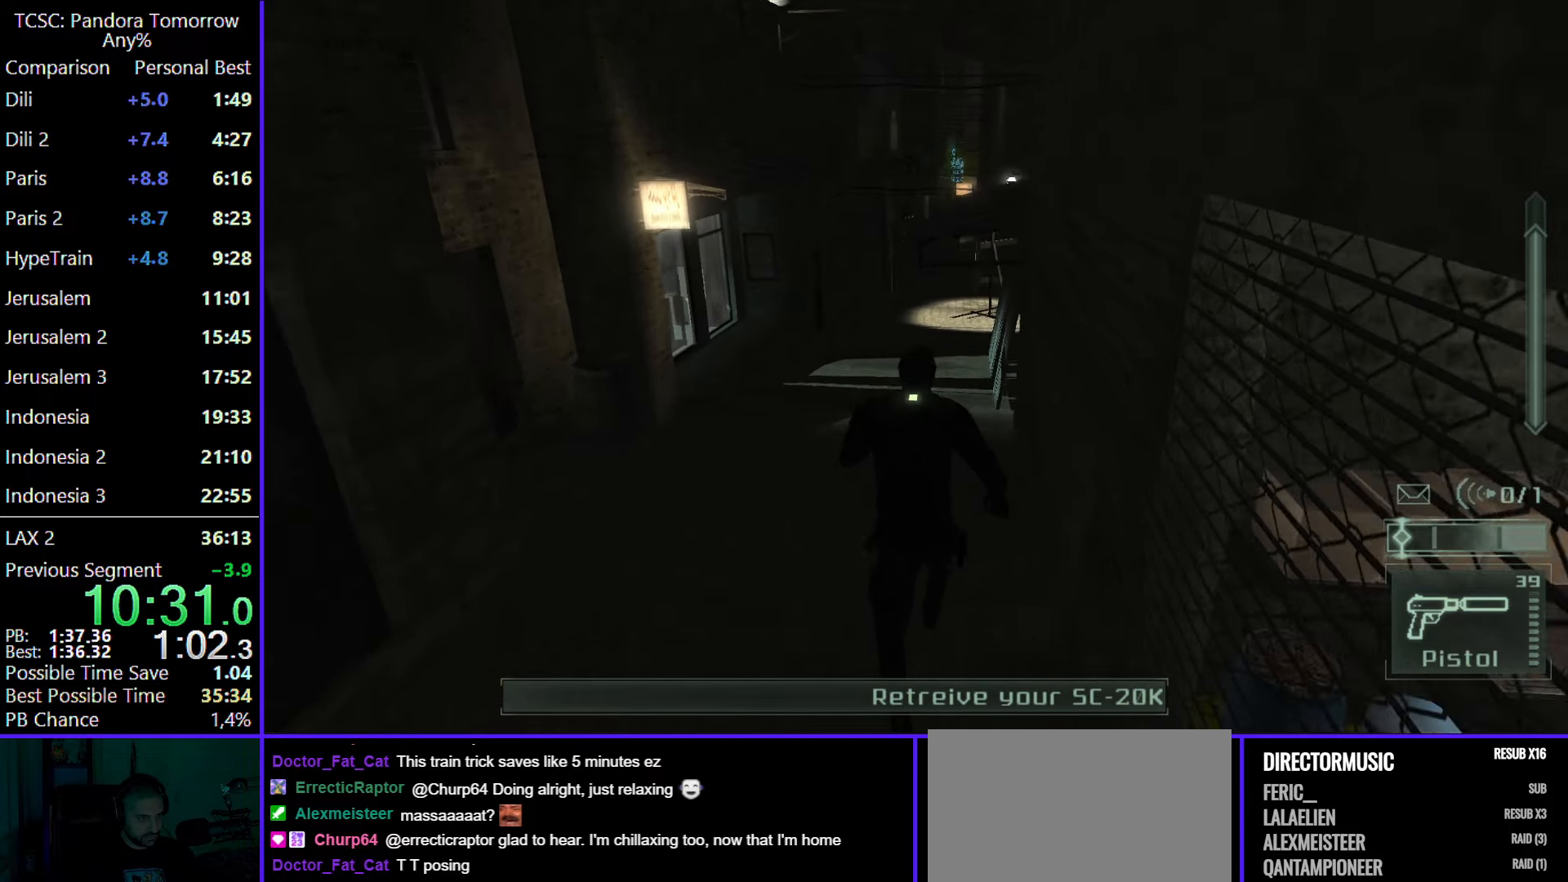
{"keys": ["w"], "mouse": [], "events": []}
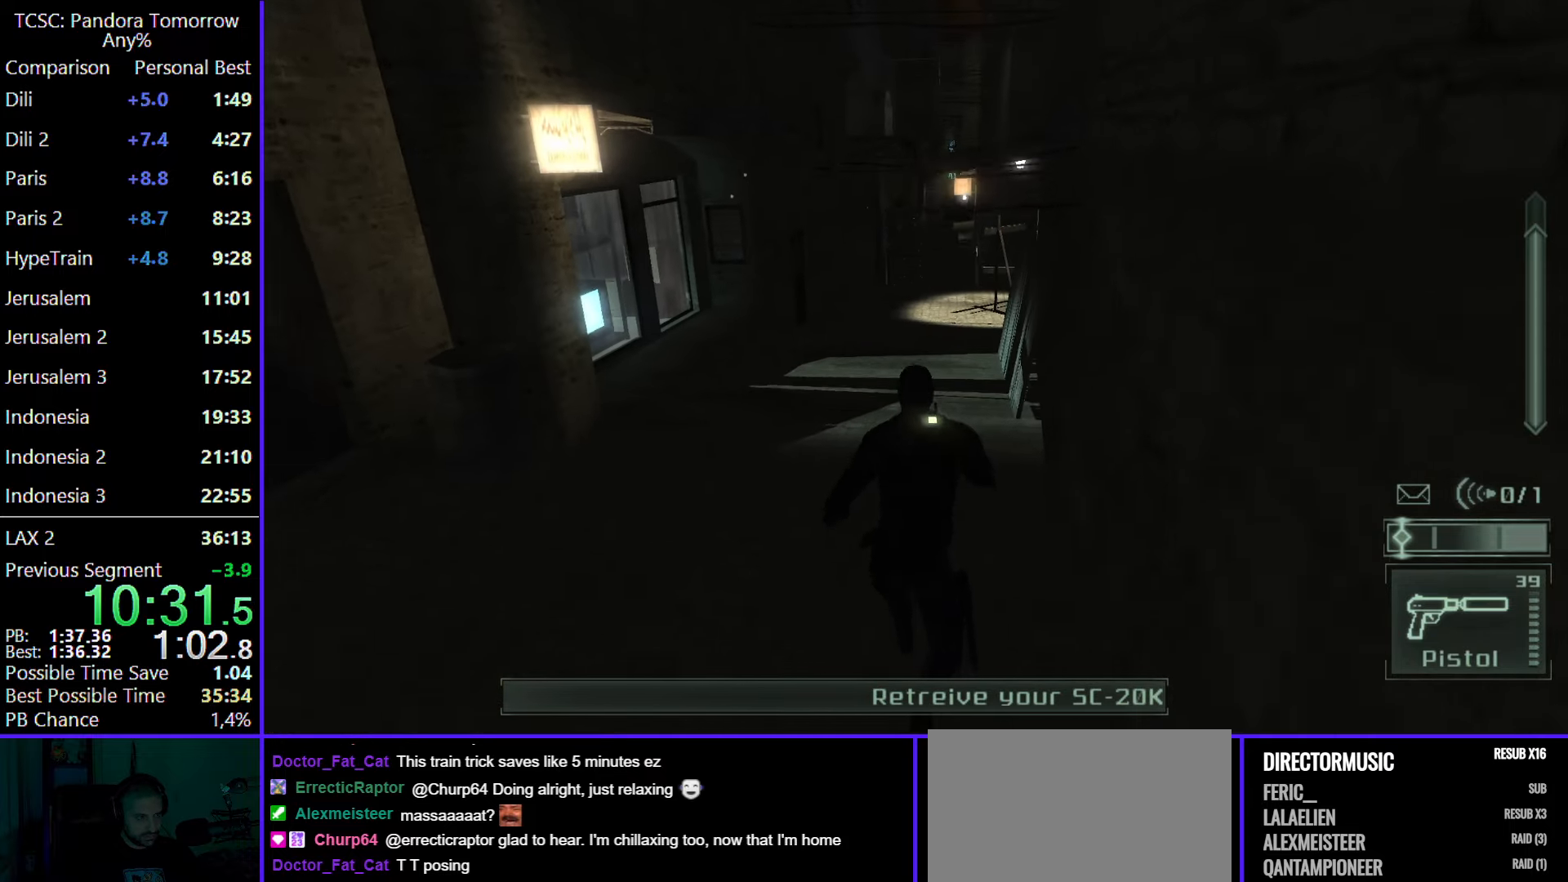
{"keys": ["w"], "mouse": [], "events": [[150, "mouse_wheel", "down"], [283, "mouse_wheel", "up"]]}
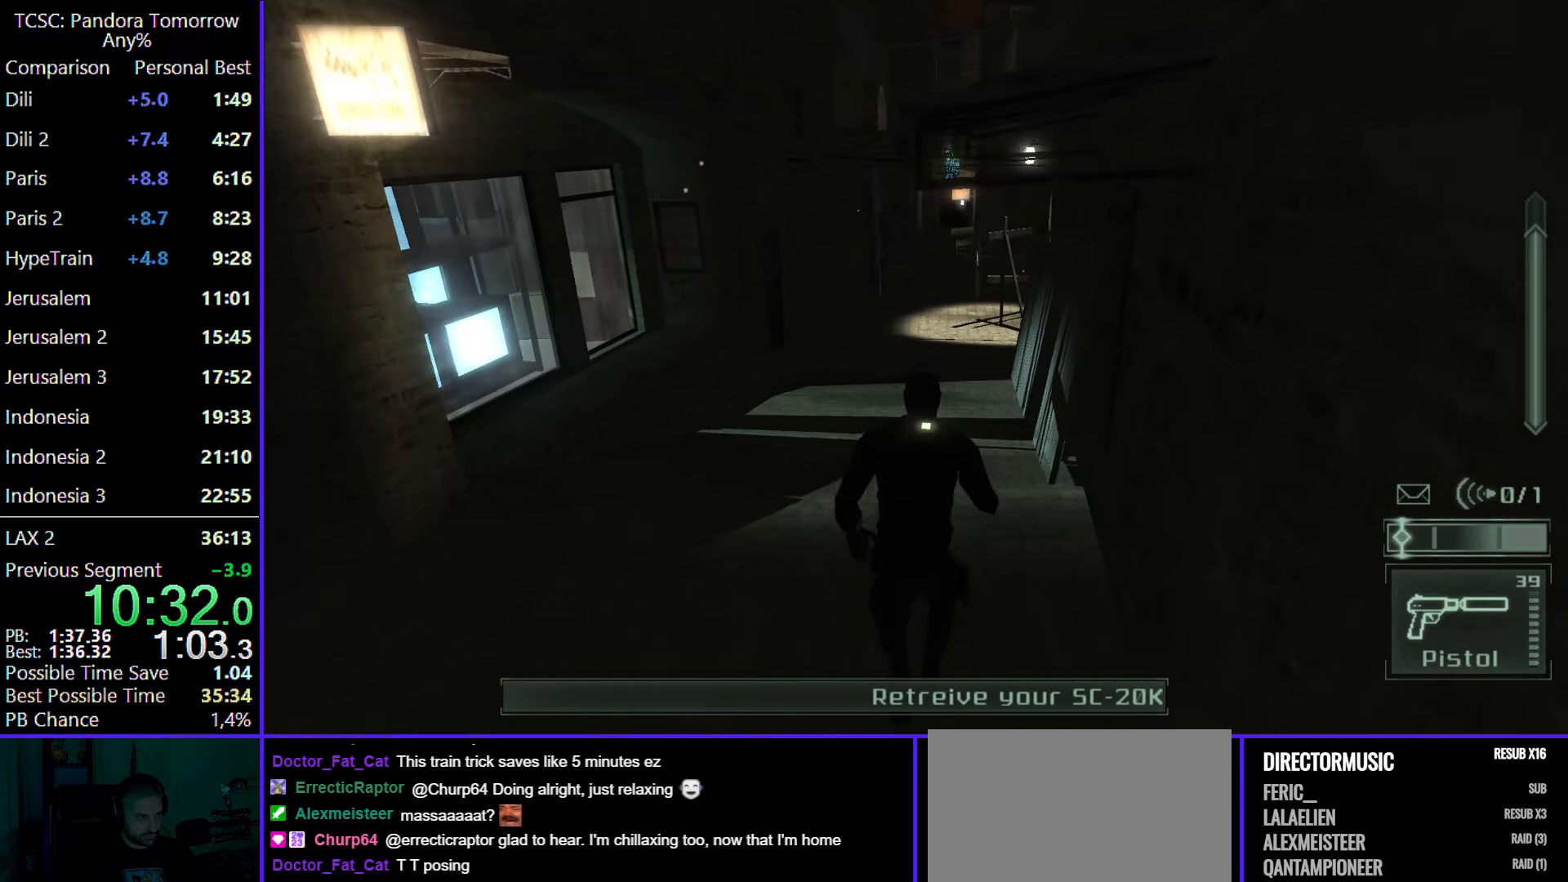
{"keys": ["w"], "mouse": [], "events": []}
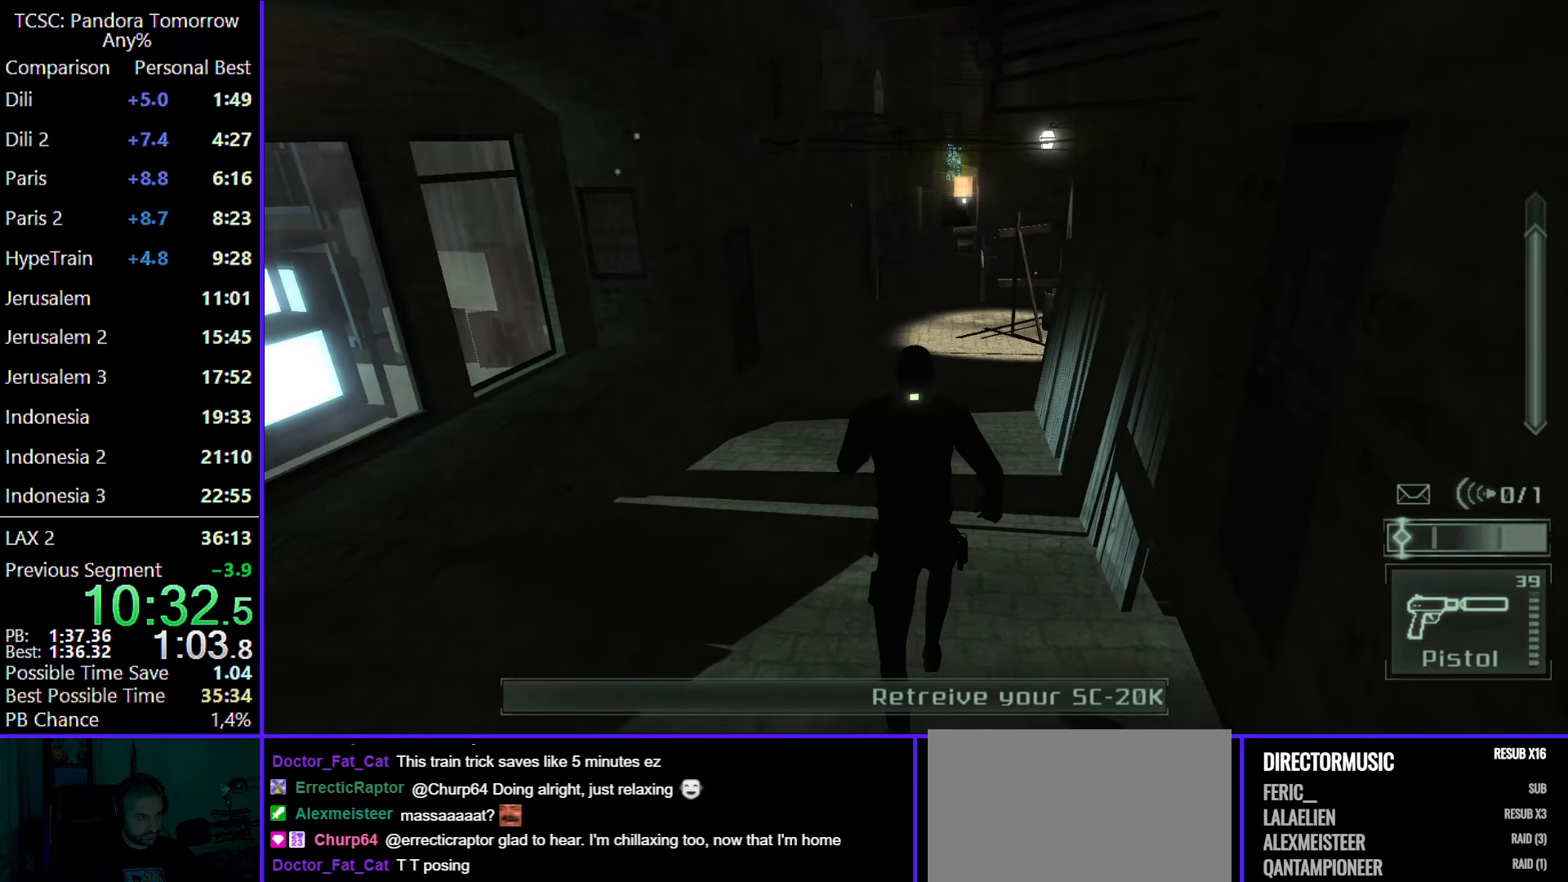
{"keys": ["w"], "mouse": [], "events": [[33, "mouse_wheel", "down"], [183, "mouse_wheel", "up"]]}
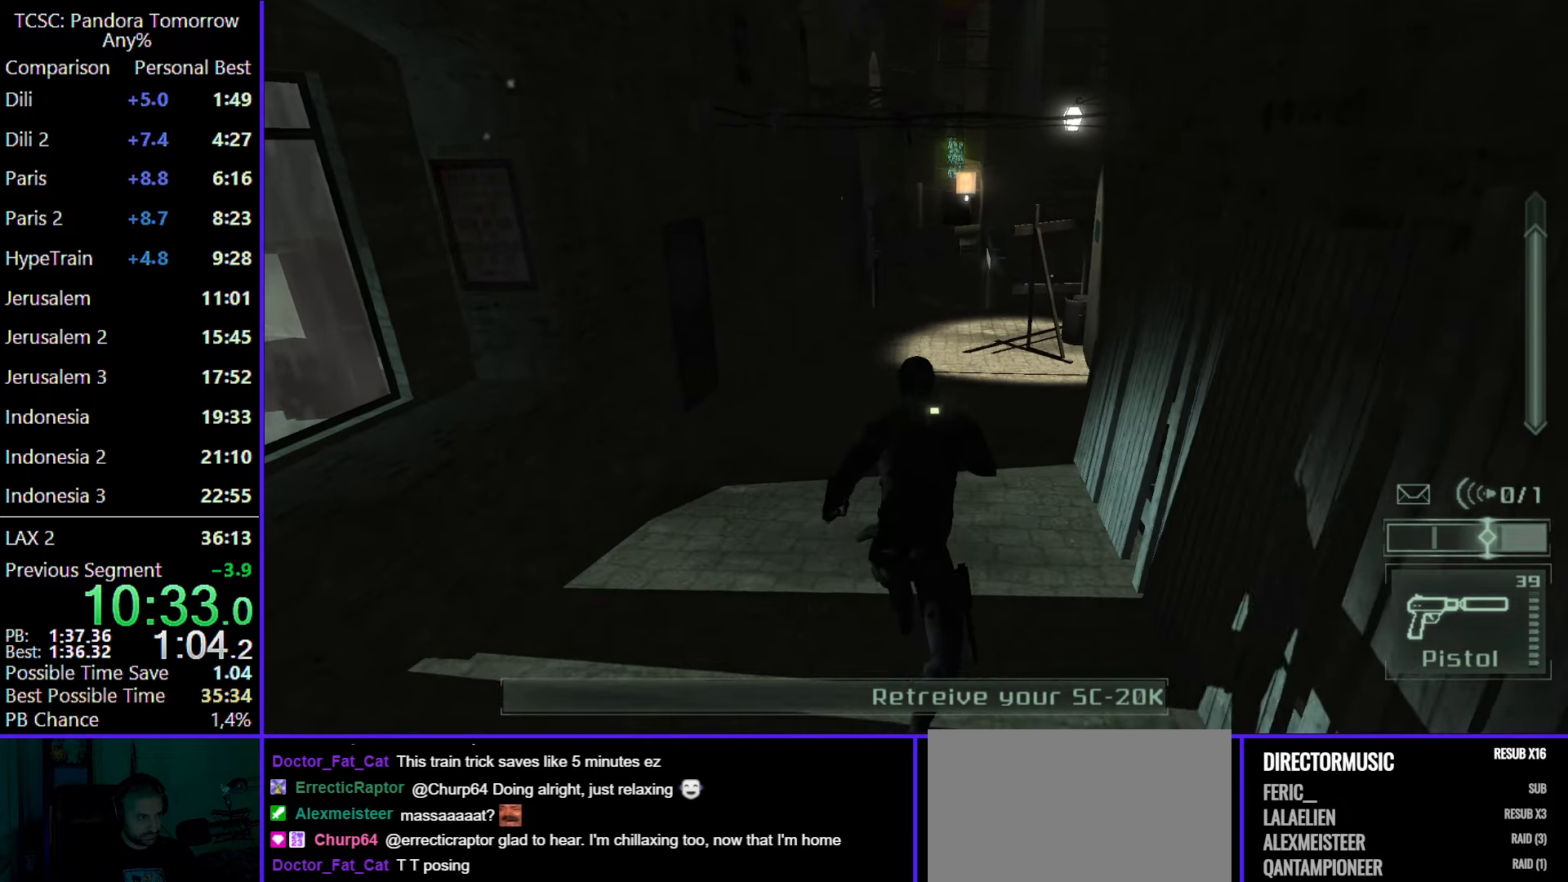
{"keys": ["w"], "mouse": ["wheel"], "events": [[333, "mouse_wheel", "down"], [433, "mouse_wheel", "up"], [467, "mouse_wheel", "down"]]}
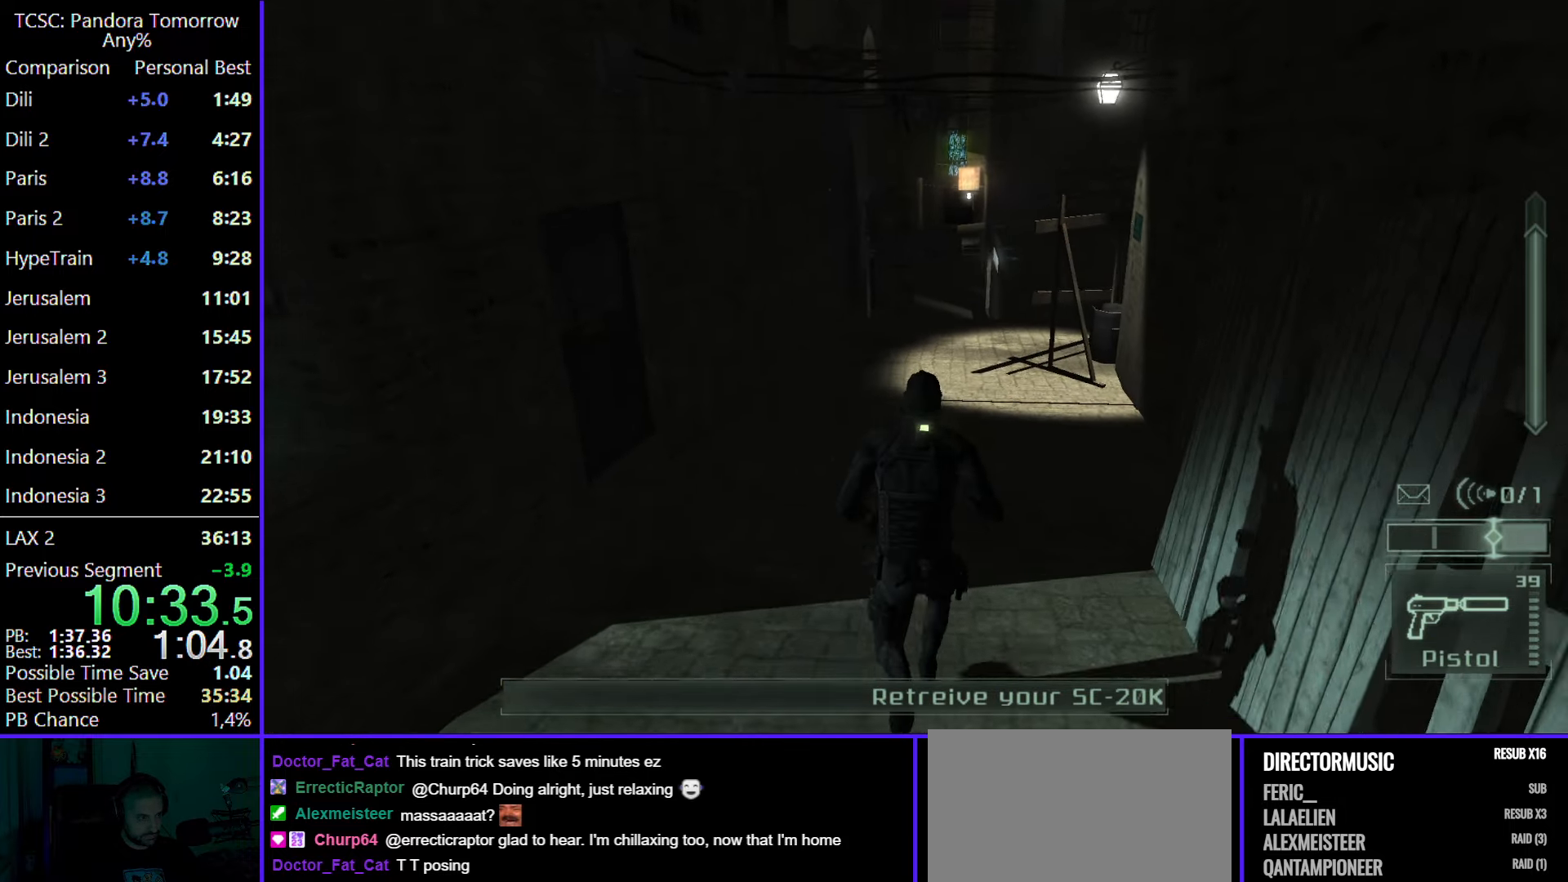
{"keys": ["w"], "mouse": [], "events": [[17, "mouse_wheel", "up"]]}
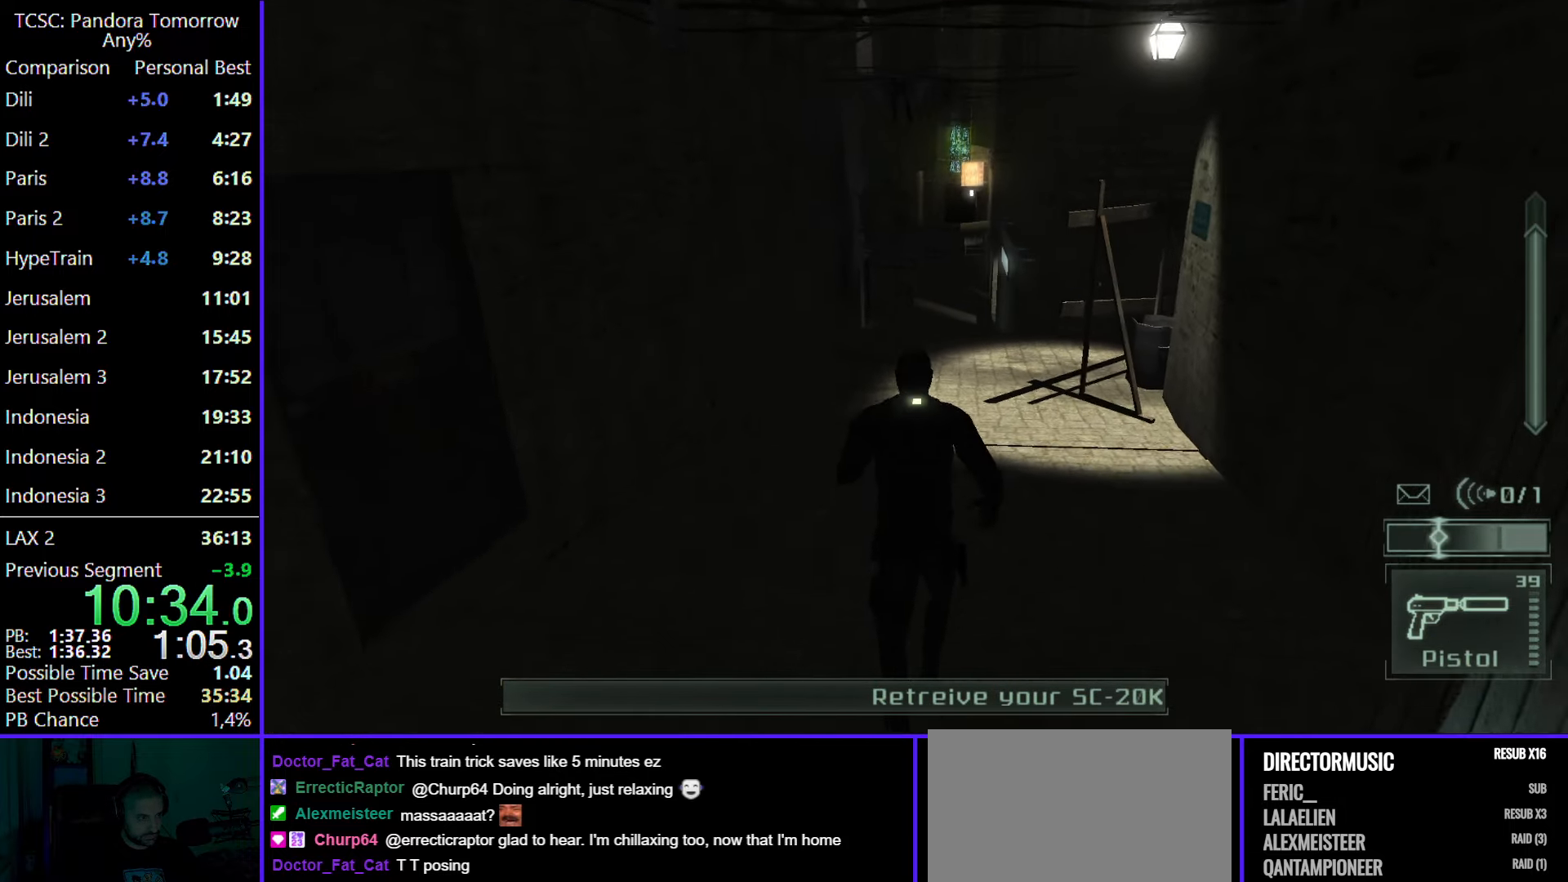
{"keys": ["w"], "mouse": [], "events": []}
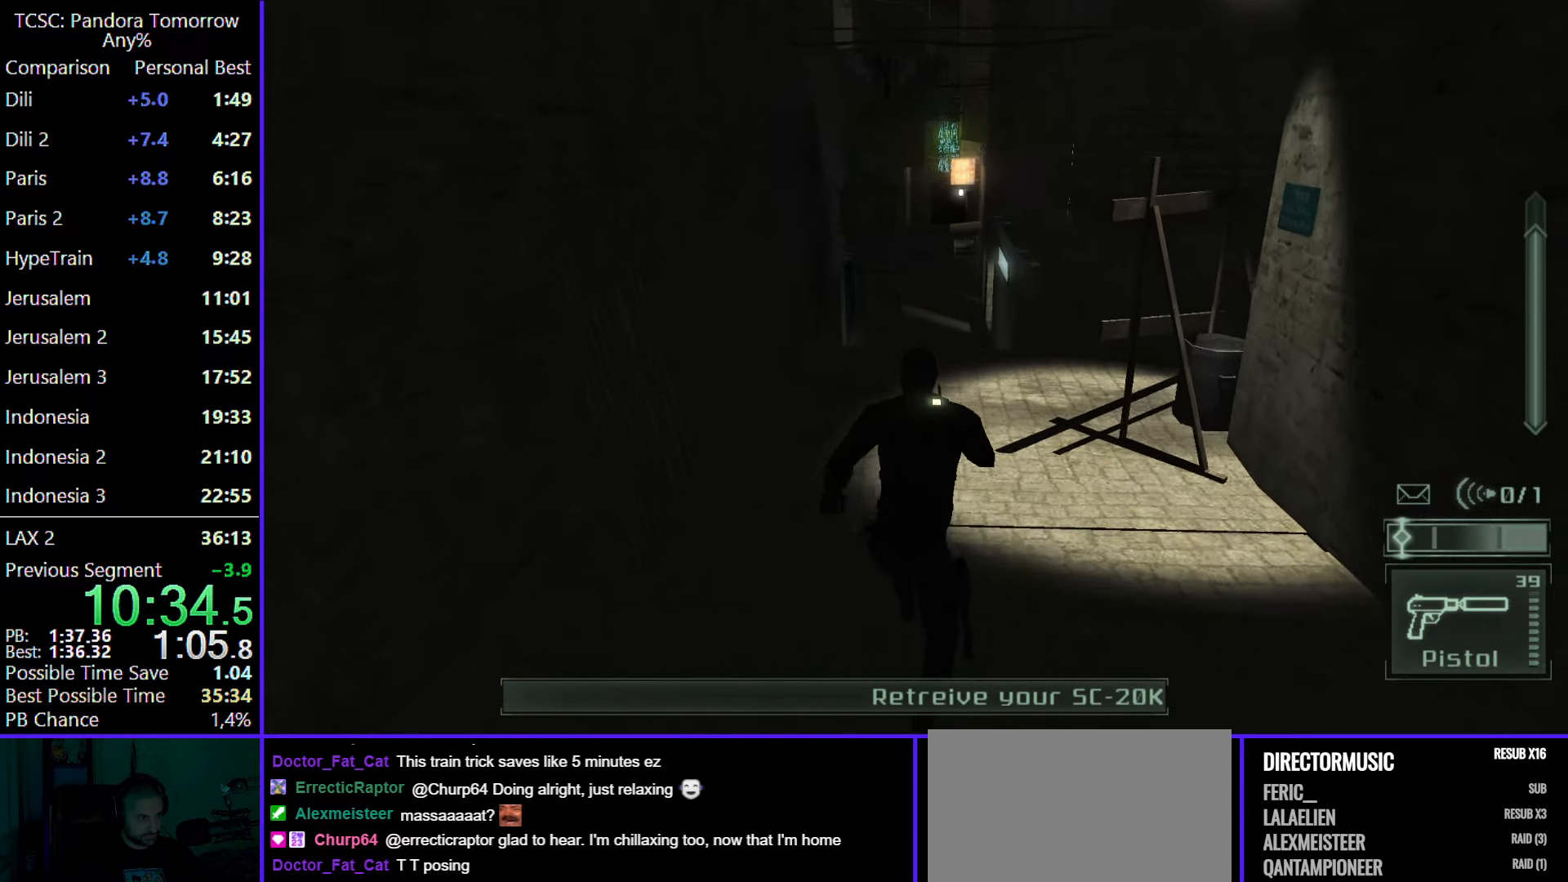
{"keys": ["w"], "mouse": [], "events": [[333, "mouse_wheel", "down"], [433, "mouse_wheel", "up"]]}
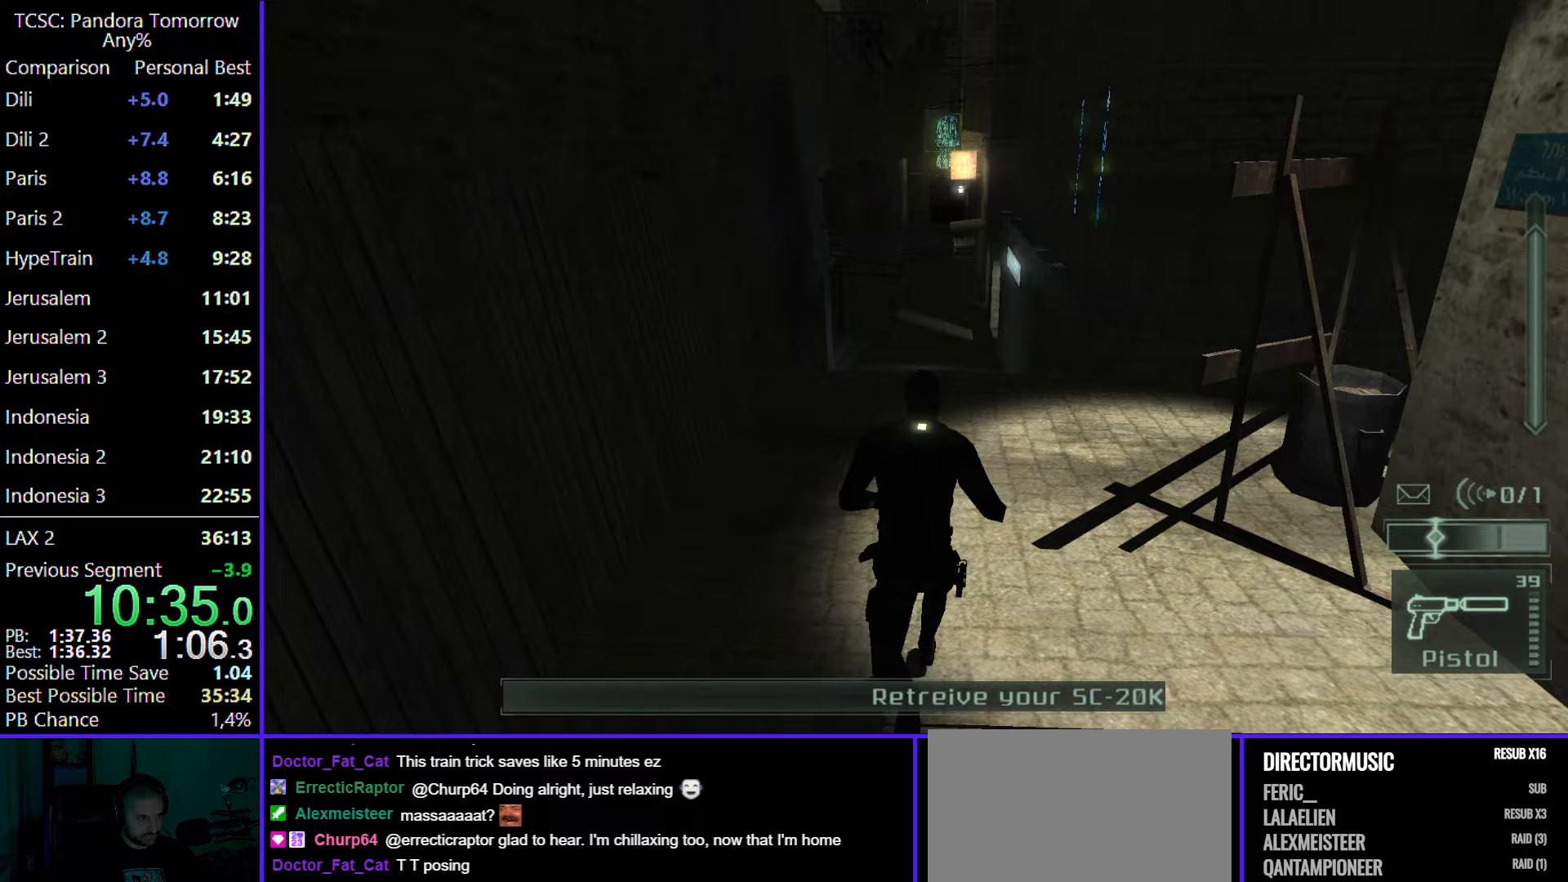
{"keys": ["w"], "mouse": [], "events": []}
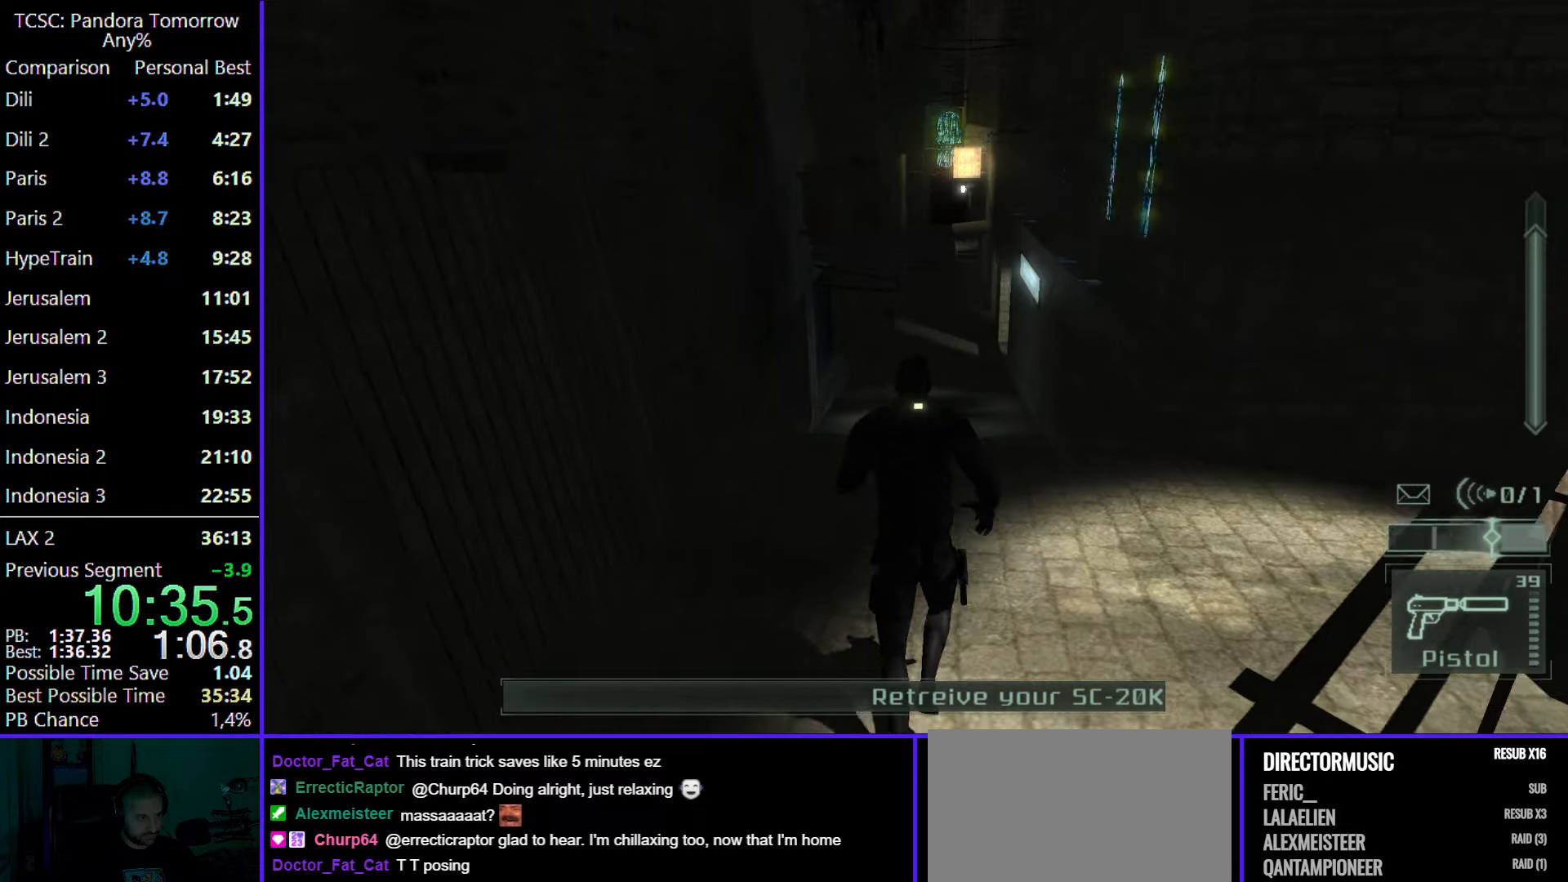
{"keys": ["w"], "mouse": [], "events": []}
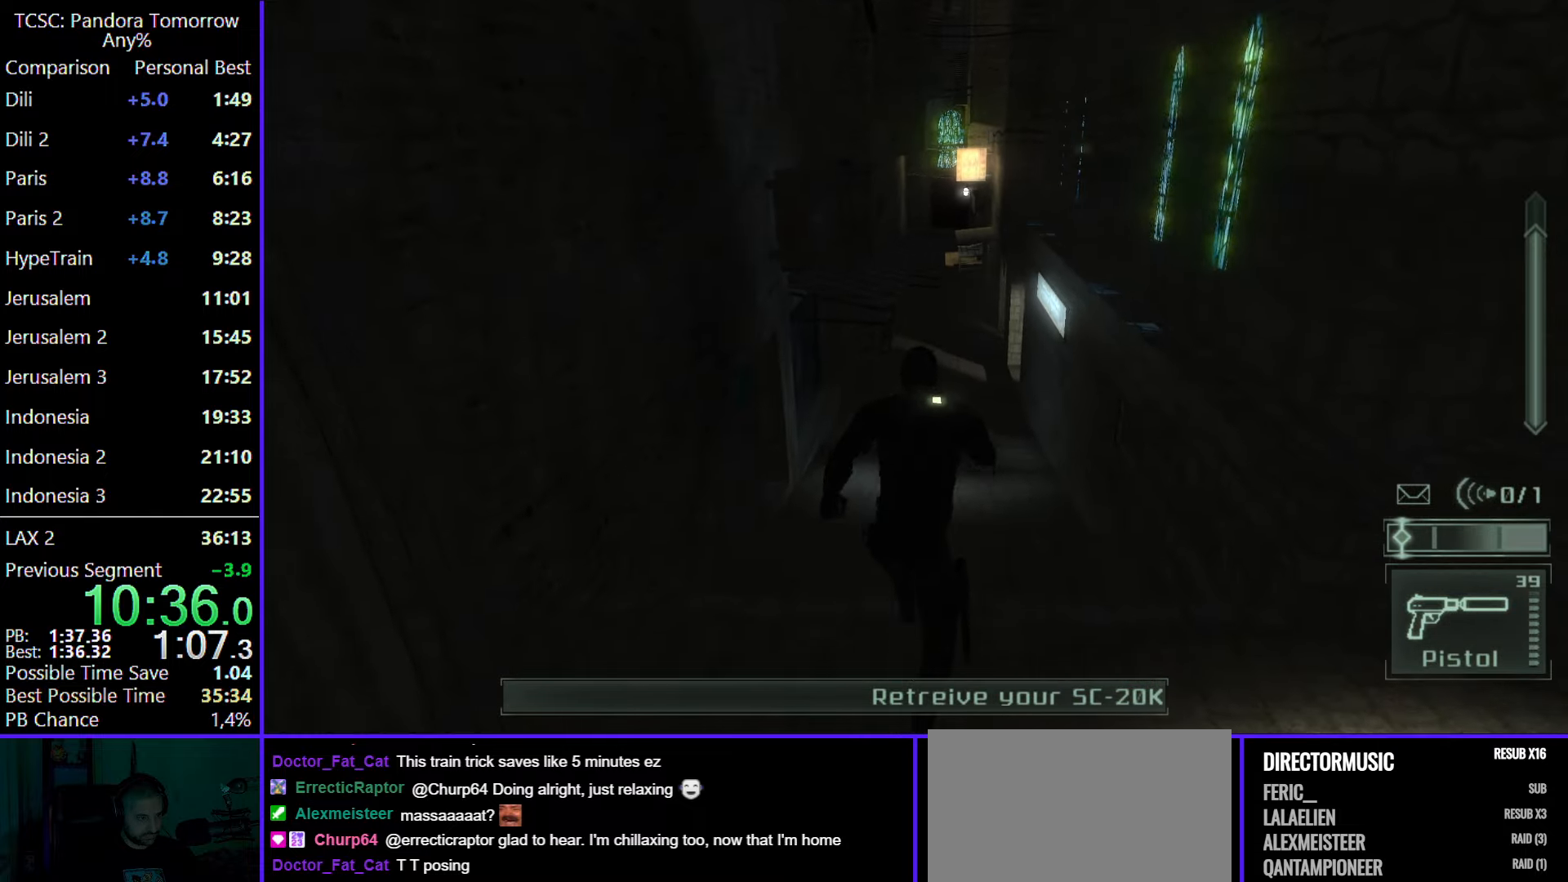
{"keys": ["w"], "mouse": ["wheel"], "events": [[433, "mouse_wheel", "down"]]}
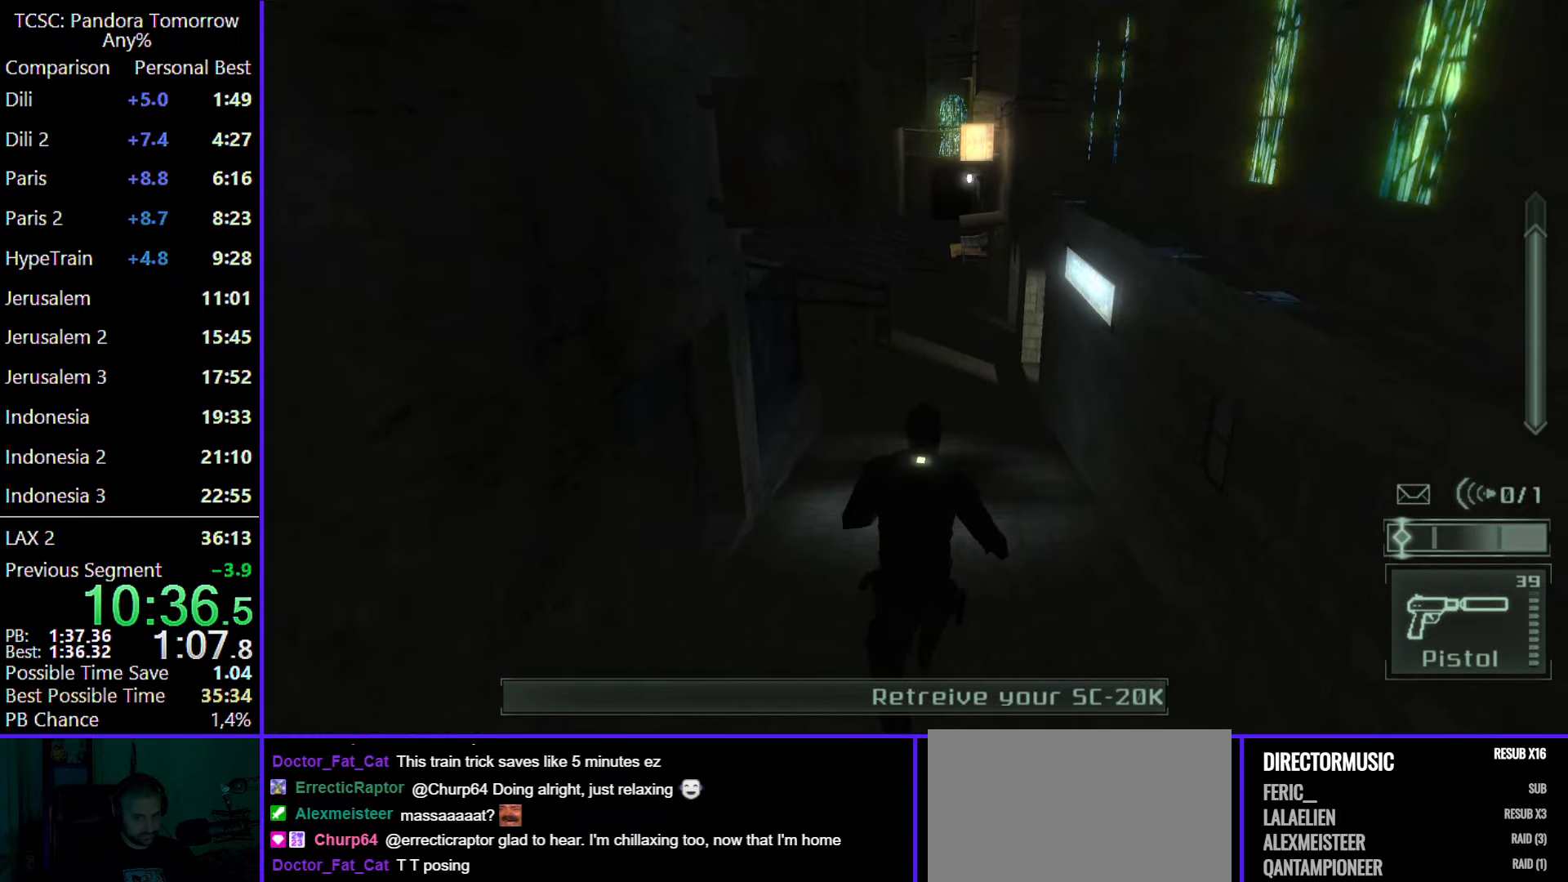
{"keys": ["w"], "mouse": ["wheel"], "events": [[83, "mouse_wheel", "up"], [400, "mouse_wheel", "down"]]}
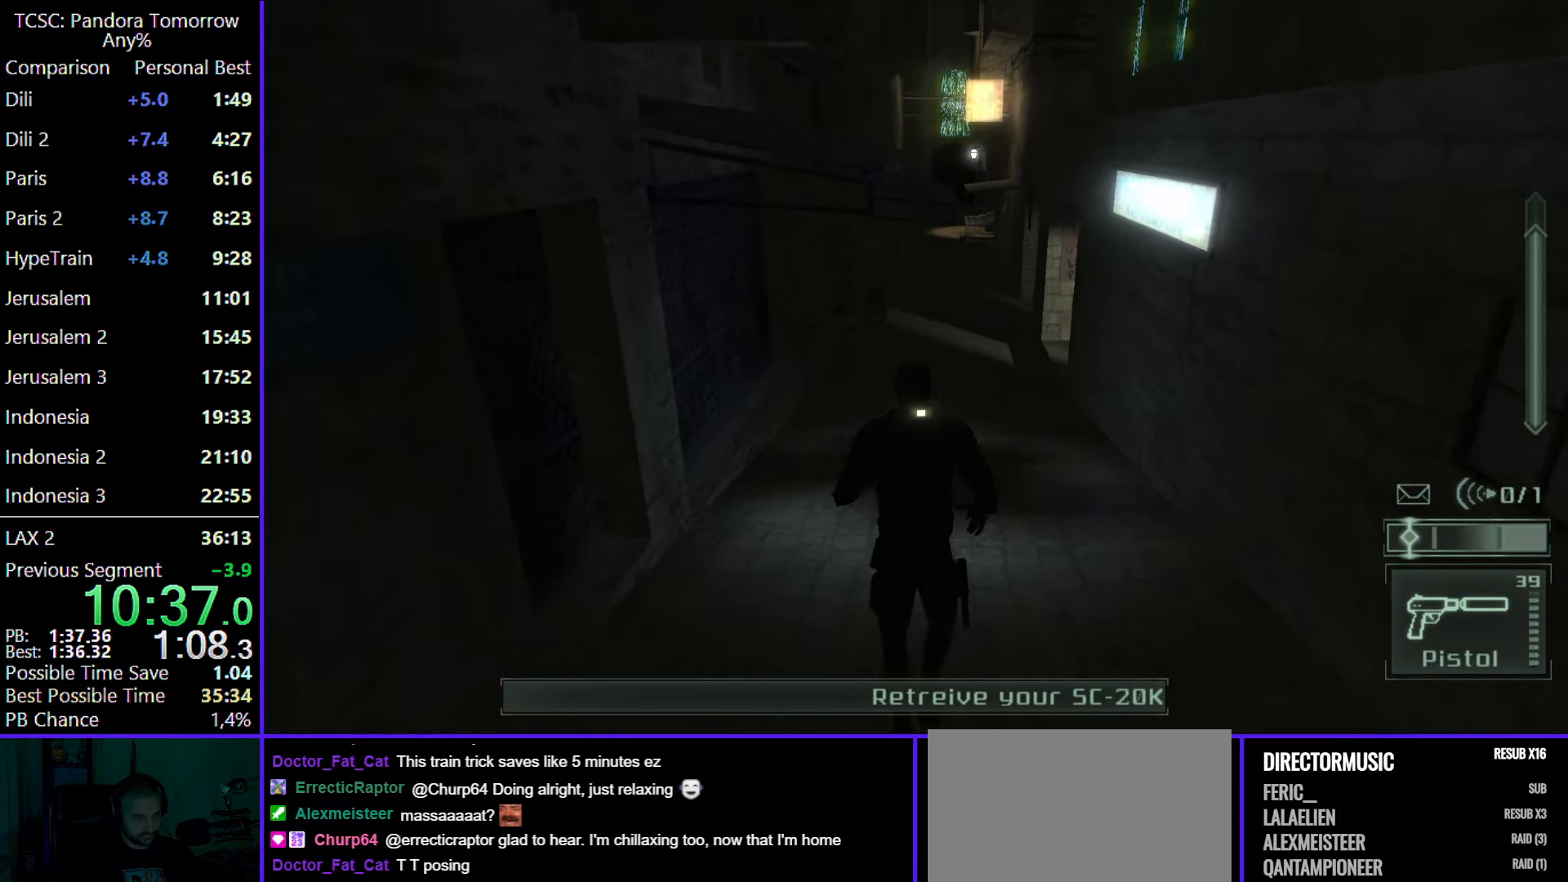
{"keys": ["w"], "mouse": [], "events": [[33, "mouse_wheel", "up"], [367, "mouse_wheel", "down"], [500, "mouse_wheel", "up"]]}
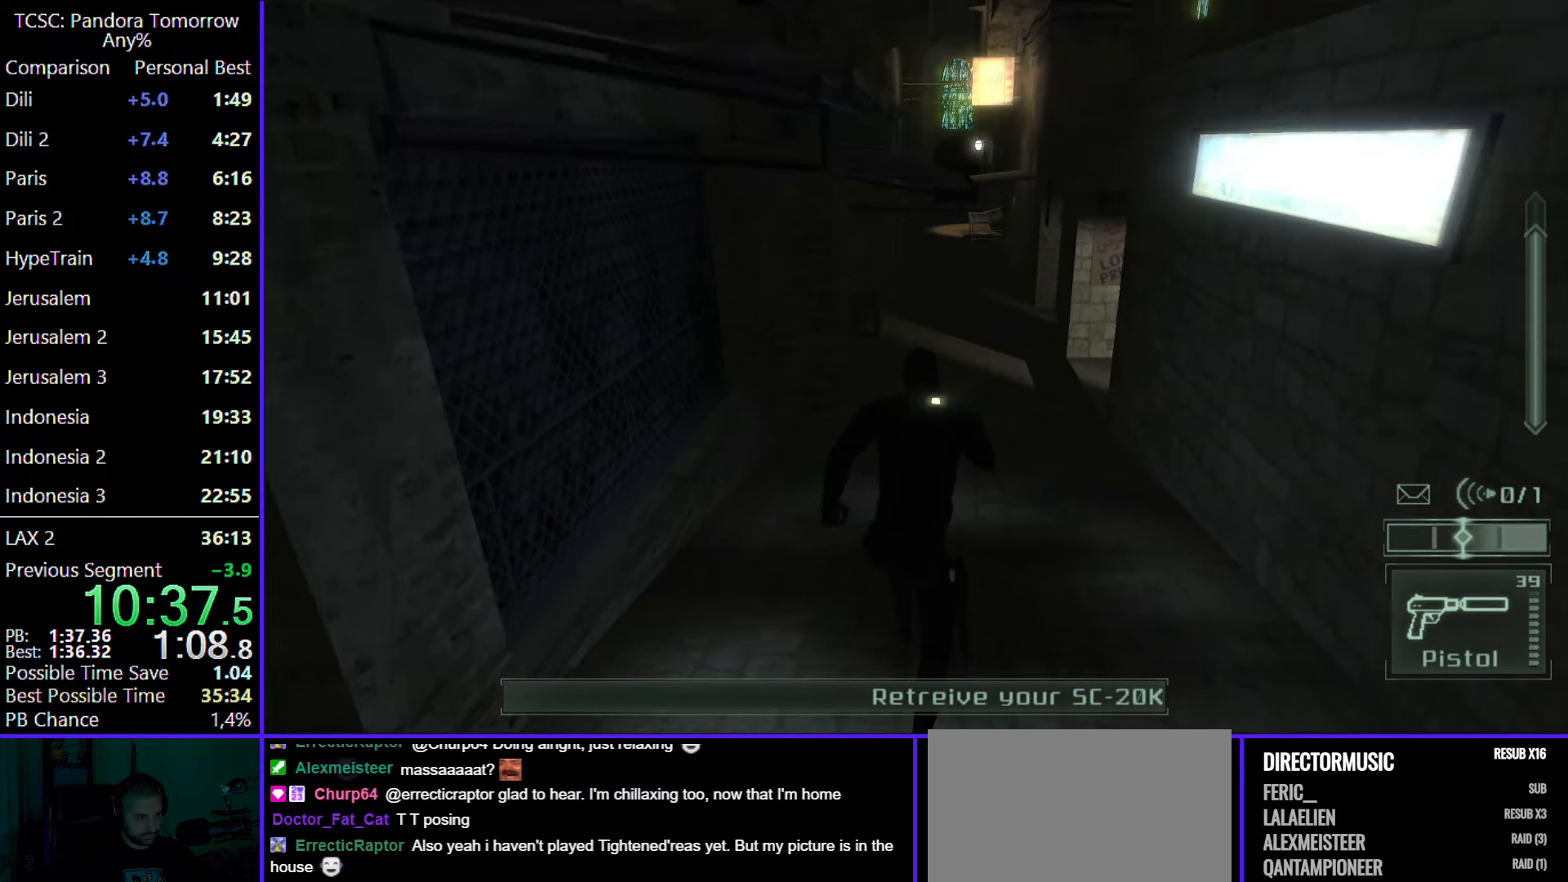
{"keys": ["w"], "mouse": [], "events": []}
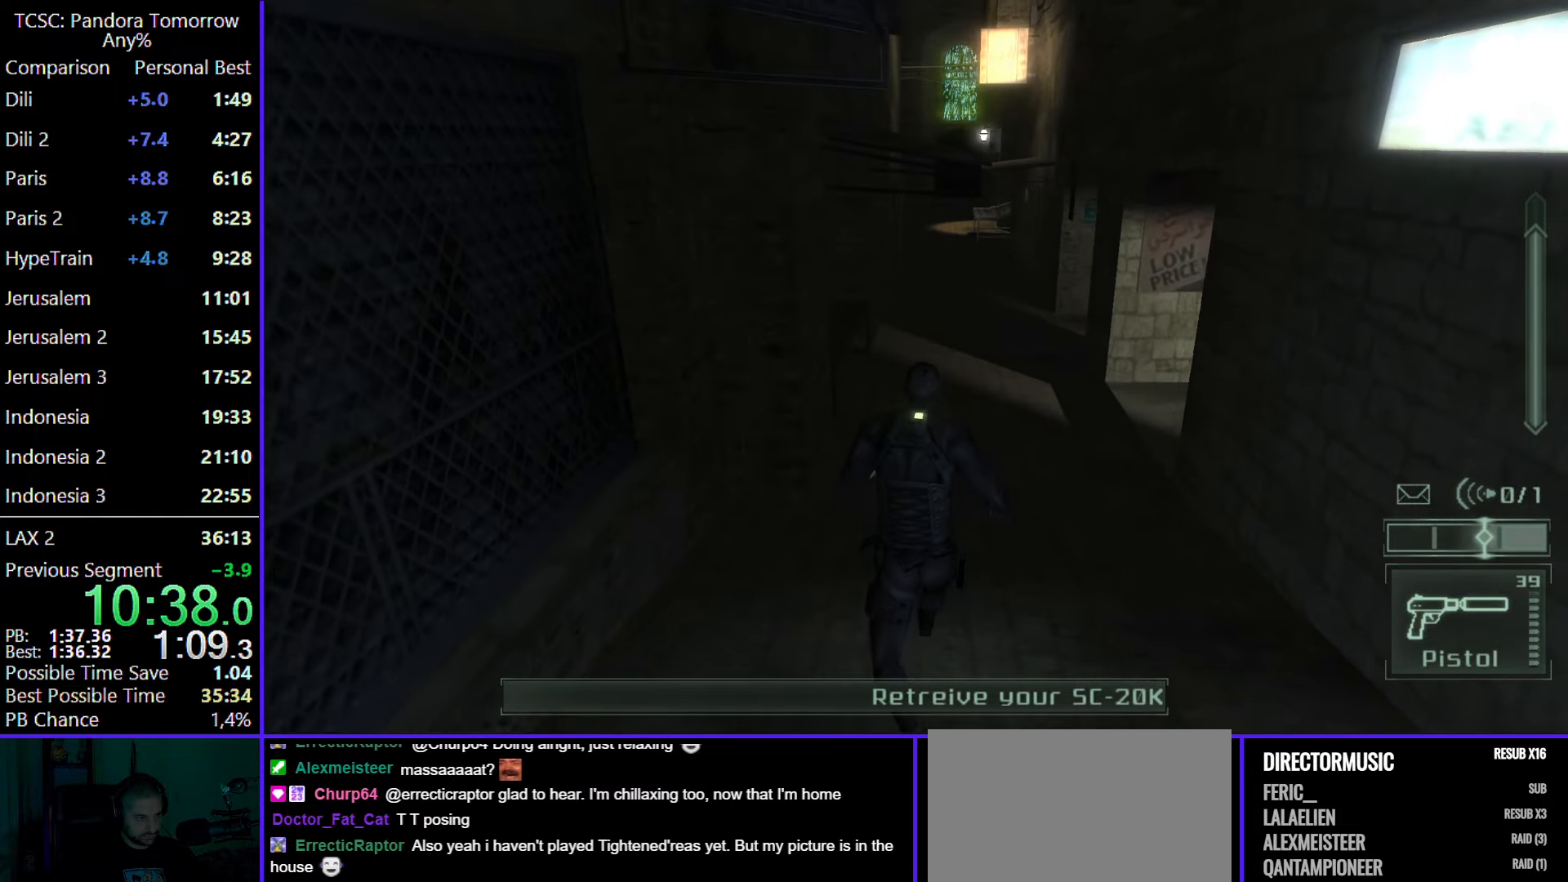
{"keys": ["w"], "mouse": [], "events": [[217, "mouse_wheel", "down"], [300, "mouse_wheel", "up"]]}
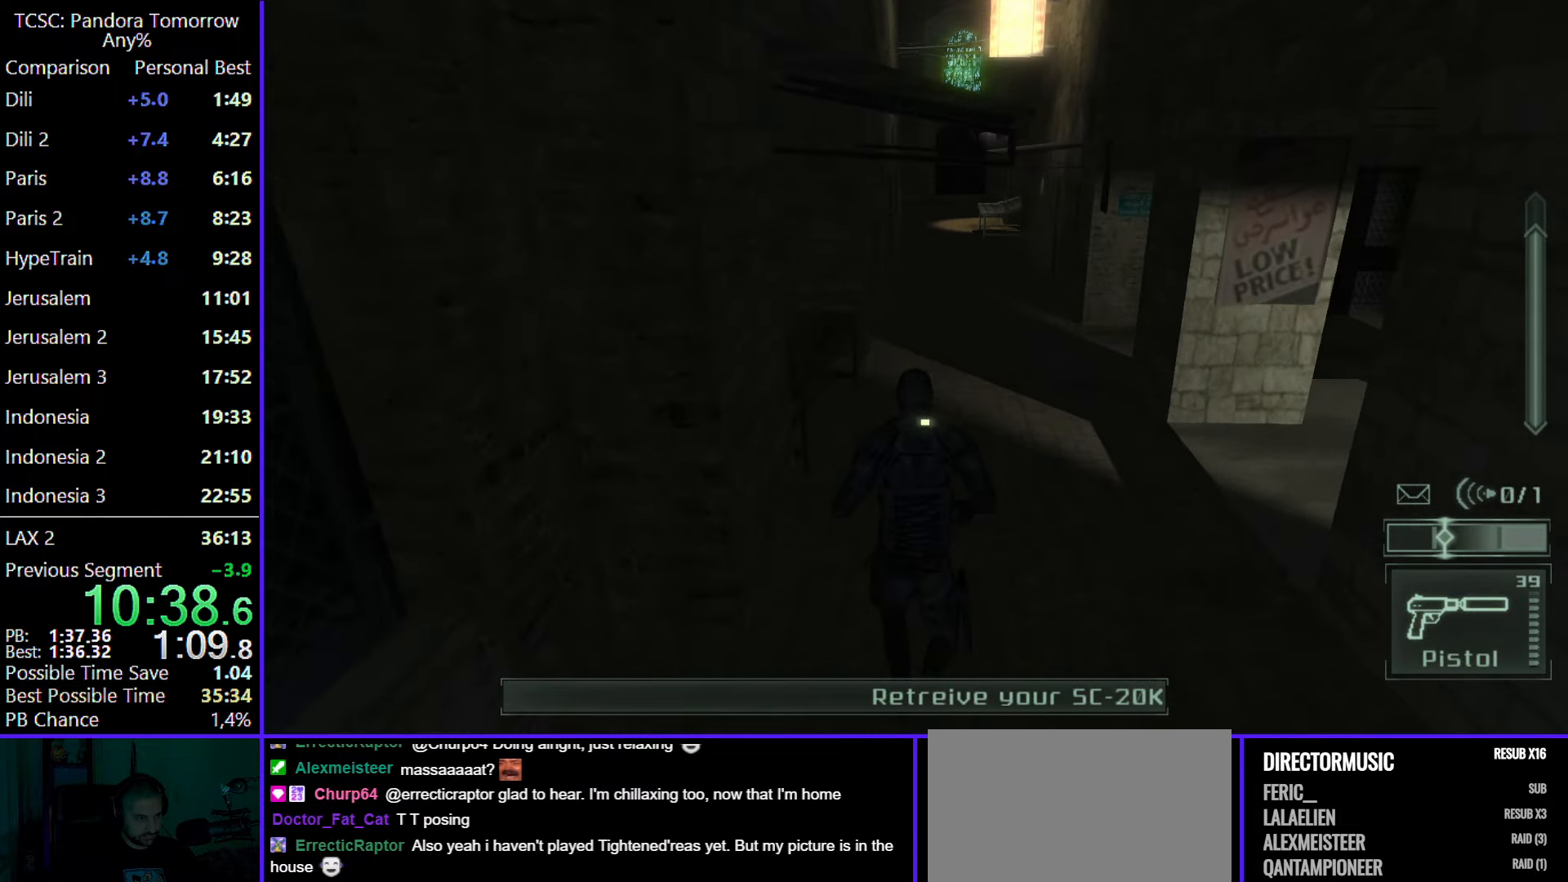
{"keys": ["v", "w"], "mouse": [], "events": [[417, "v", "down"]]}
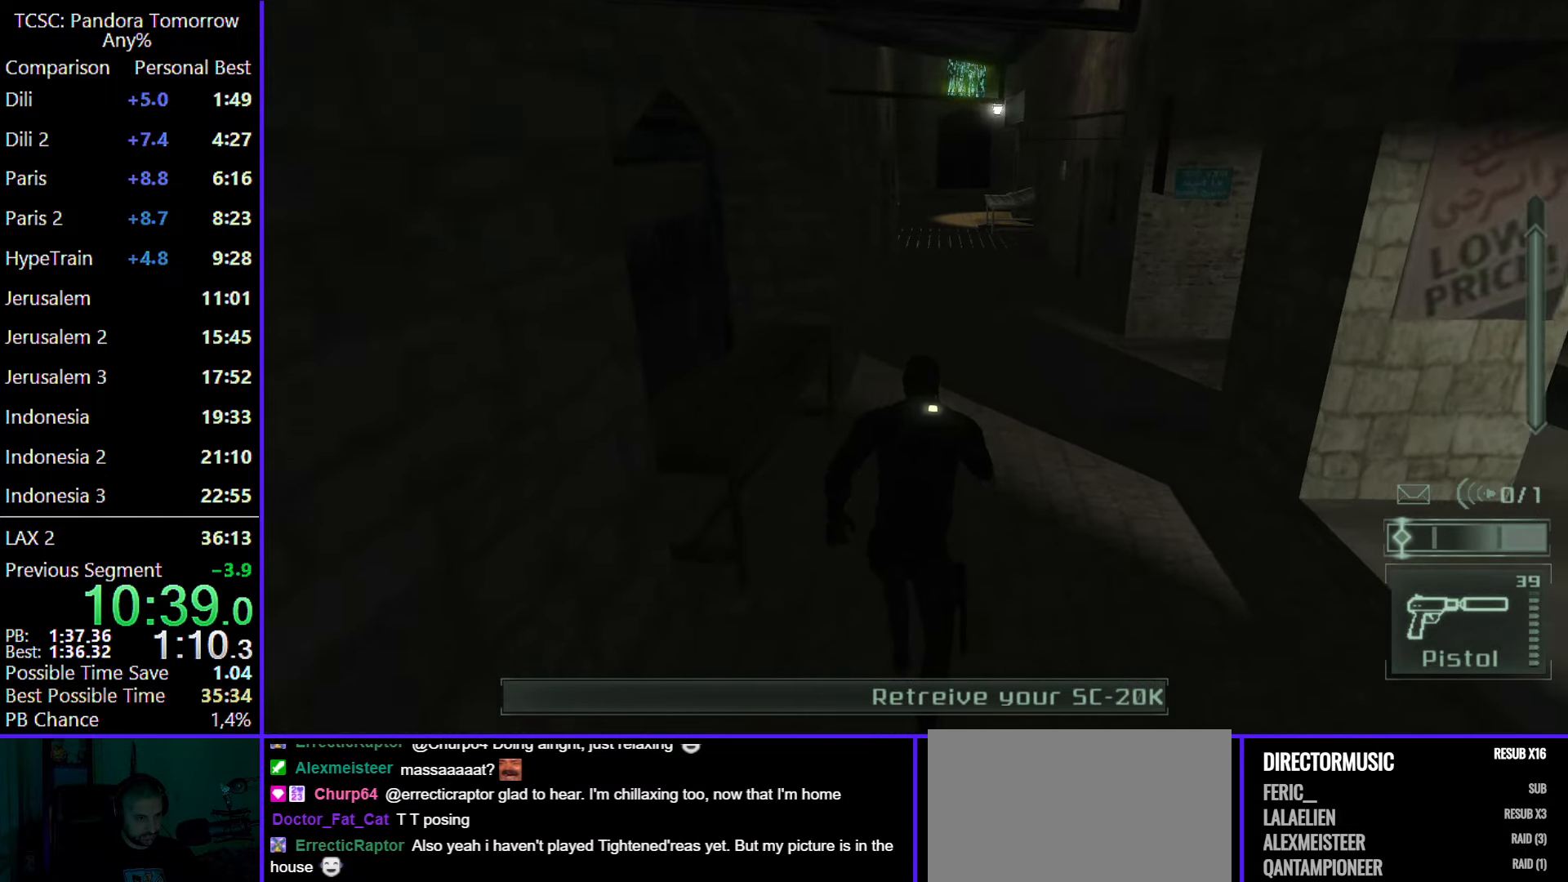
{"keys": ["w"], "mouse": [], "events": [[17, "v", "up"]]}
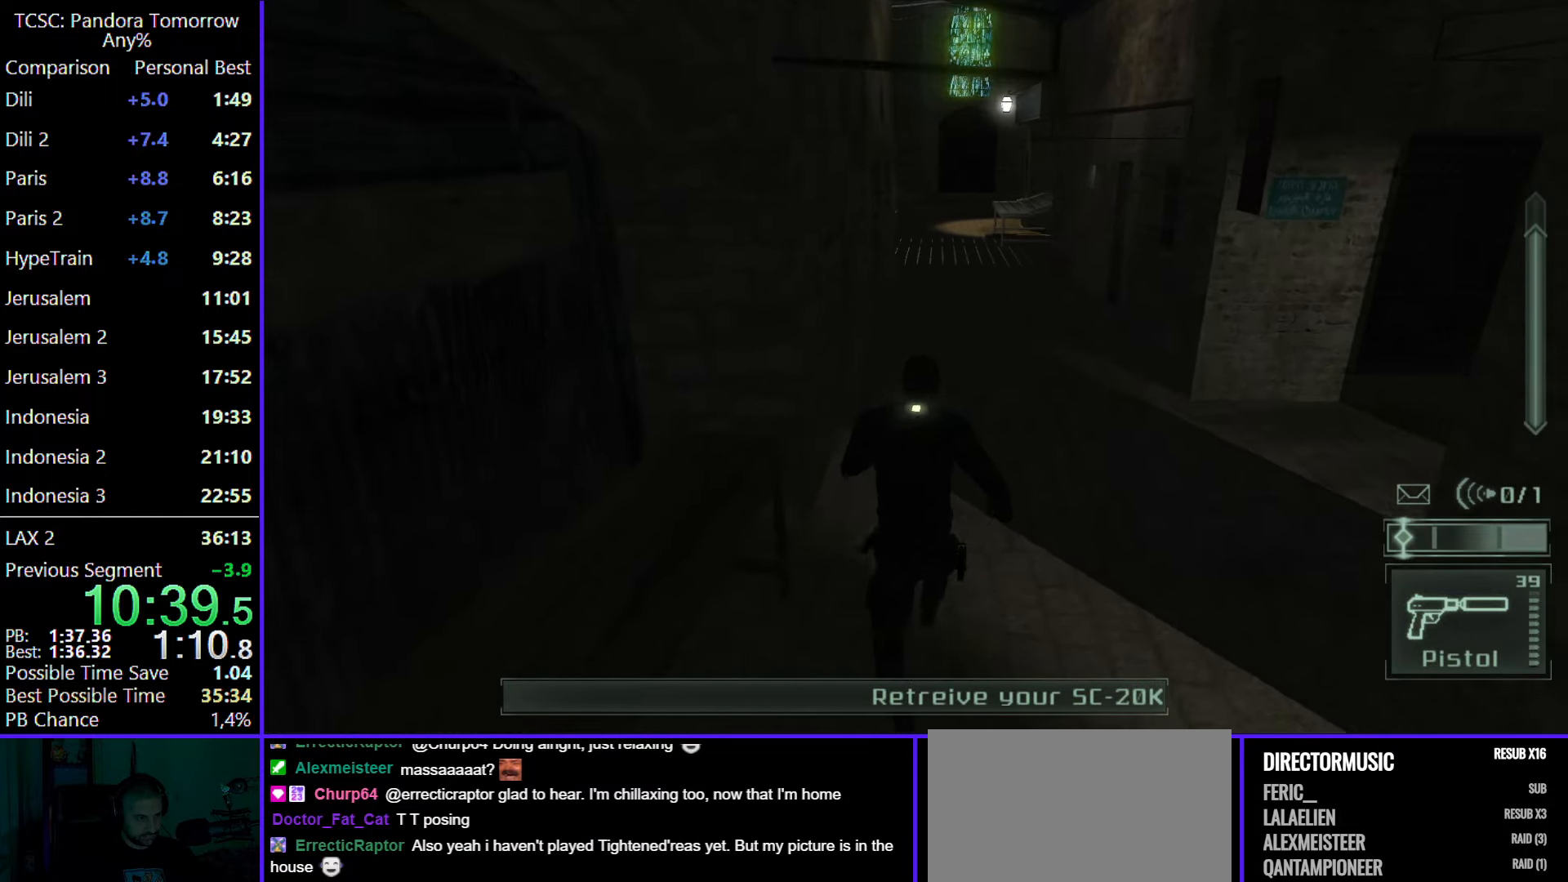
{"keys": ["w"], "mouse": [], "events": []}
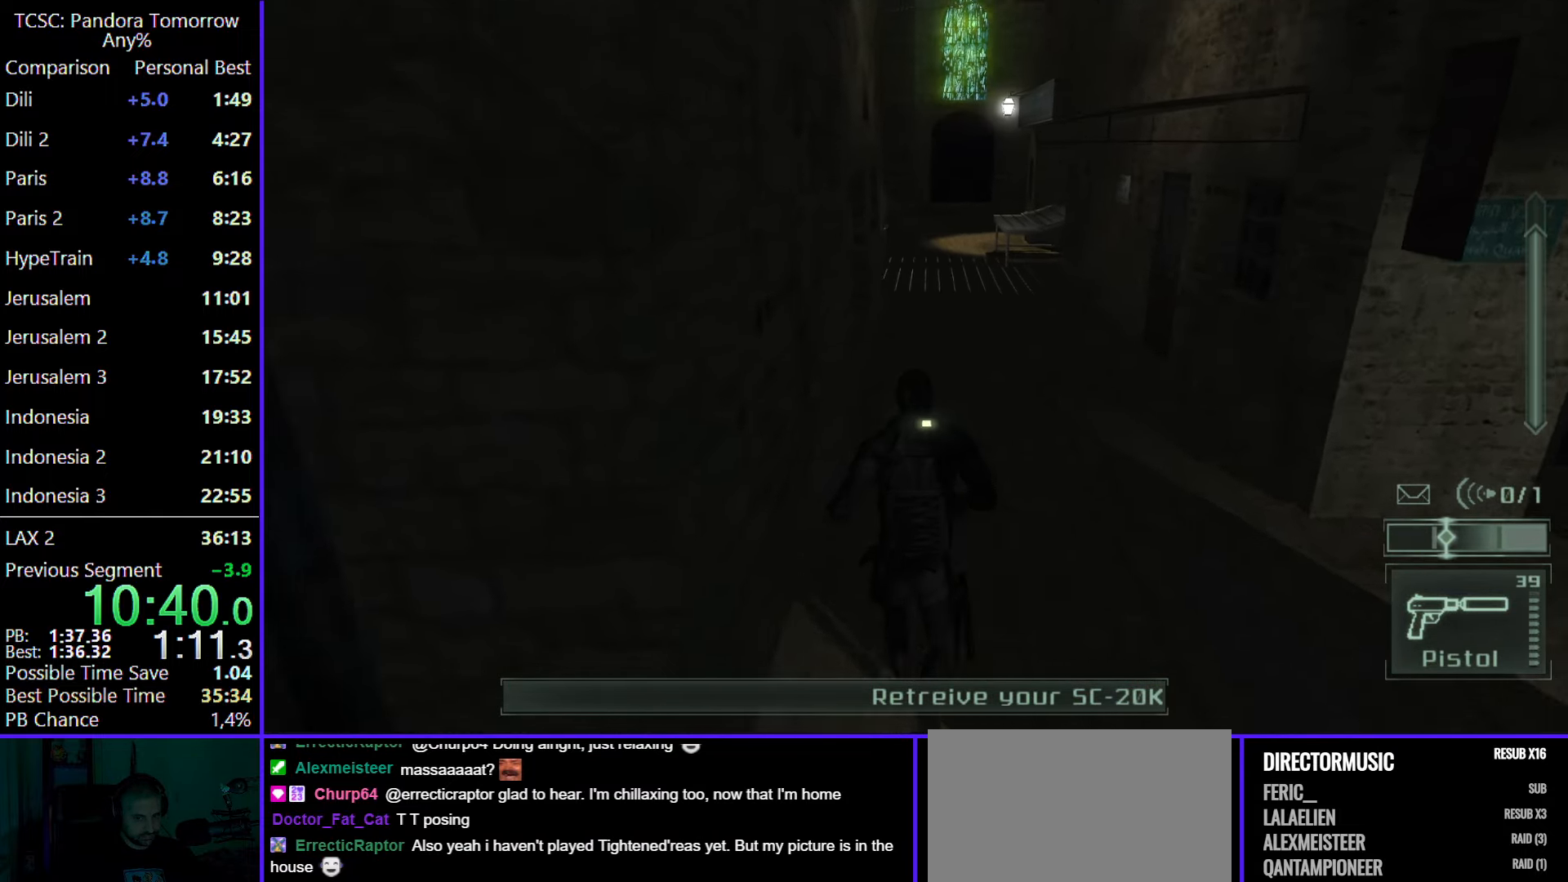
{"keys": ["w"], "mouse": [], "events": []}
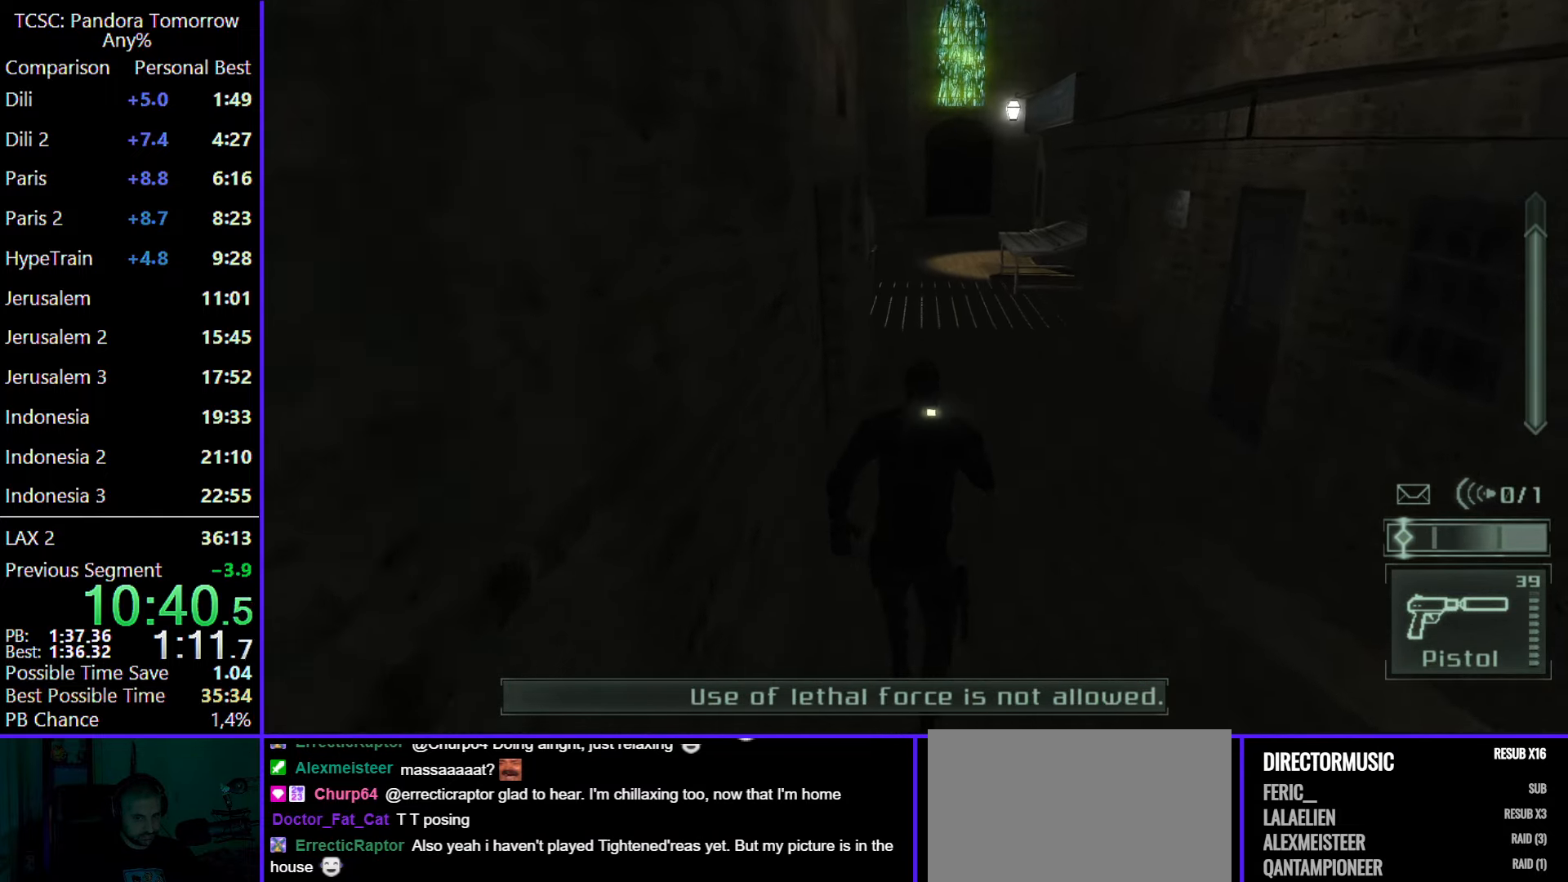
{"keys": ["w"], "mouse": [], "events": []}
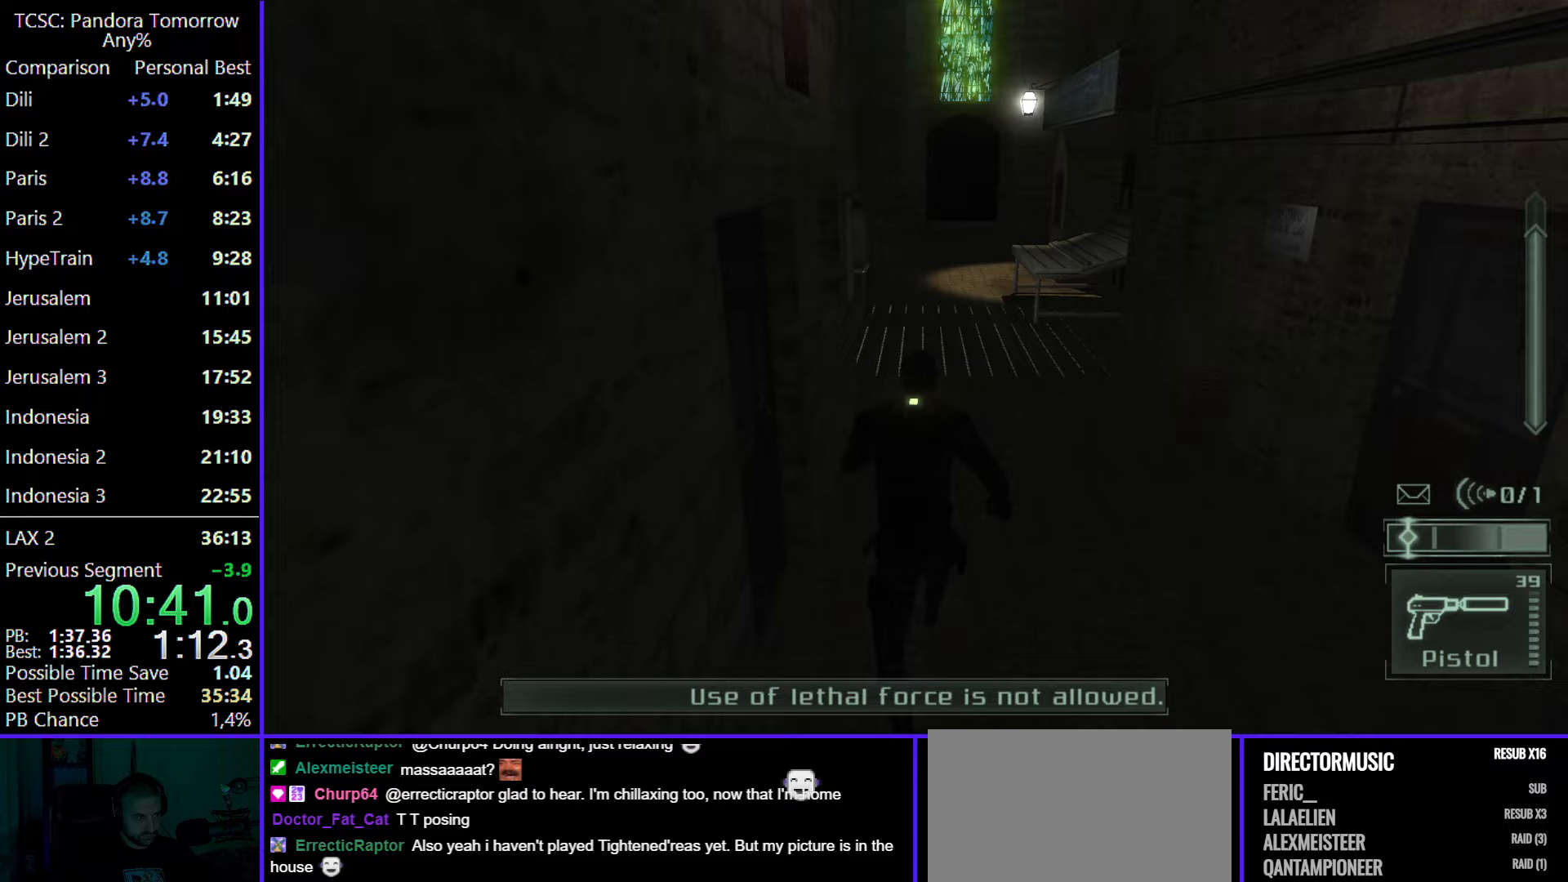
{"keys": ["w"], "mouse": [], "events": []}
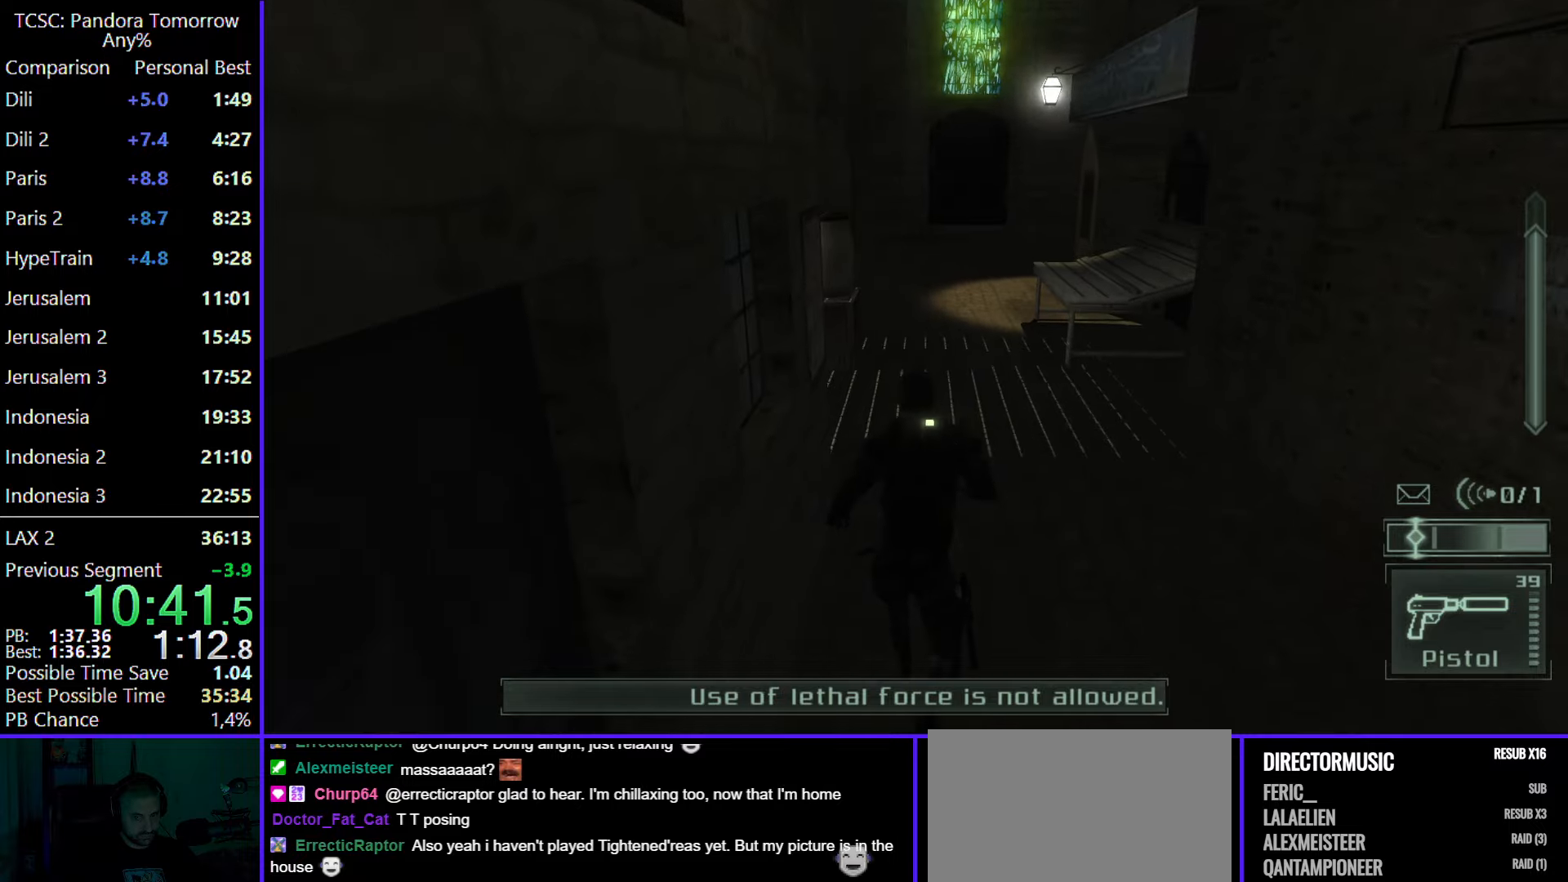
{"keys": ["w"], "mouse": [], "events": []}